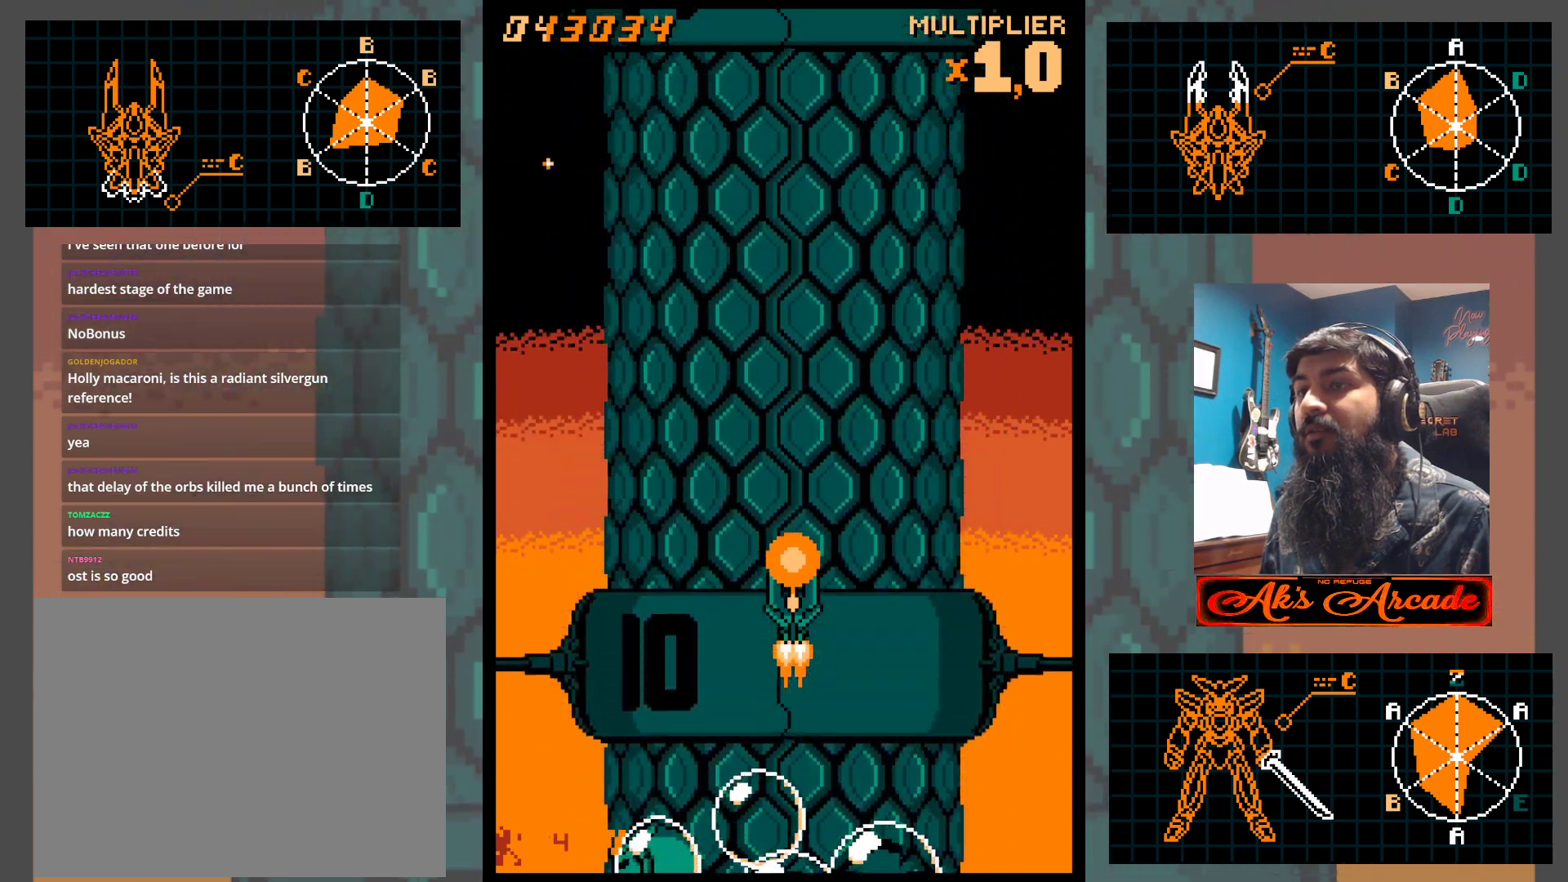
Gameplay with a controller (arcade stick); each line is a JSON object with the inputs held at the frame after it. "events" lists button and stick changes between this image and that frame as [ms after this image, input, new state], when the widget could be followed in between. Not read: L3 R3 other_buttons.
{"buttons": [], "left_stick": "up", "events": [[117, "left_stick", "up"]]}
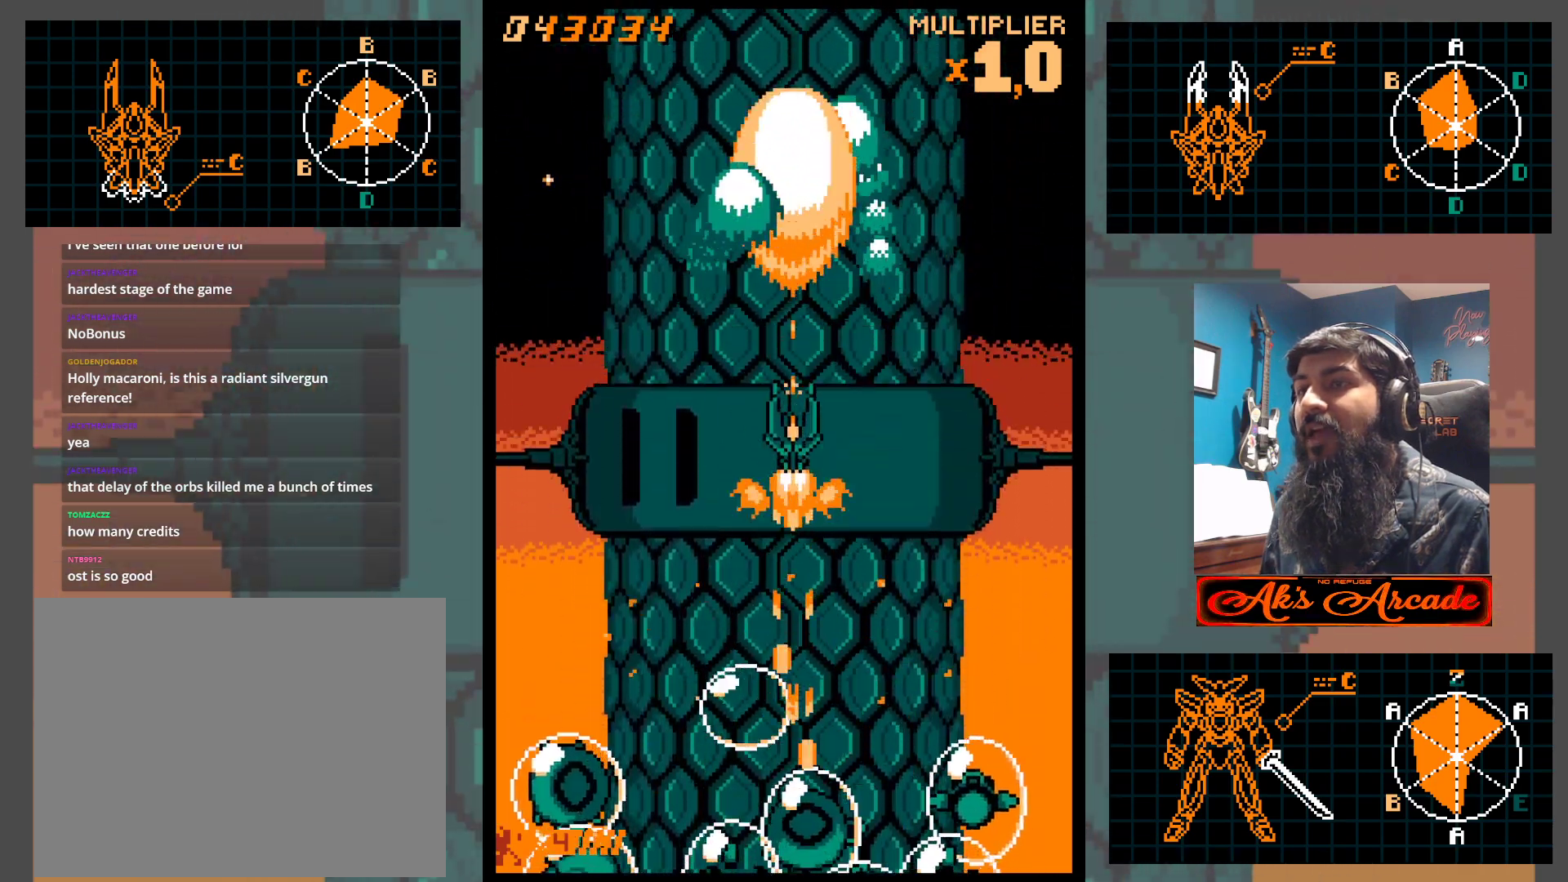
{"buttons": [], "left_stick": "left", "events": [[200, "left_stick", "up-left"], [333, "left_stick", "left"]]}
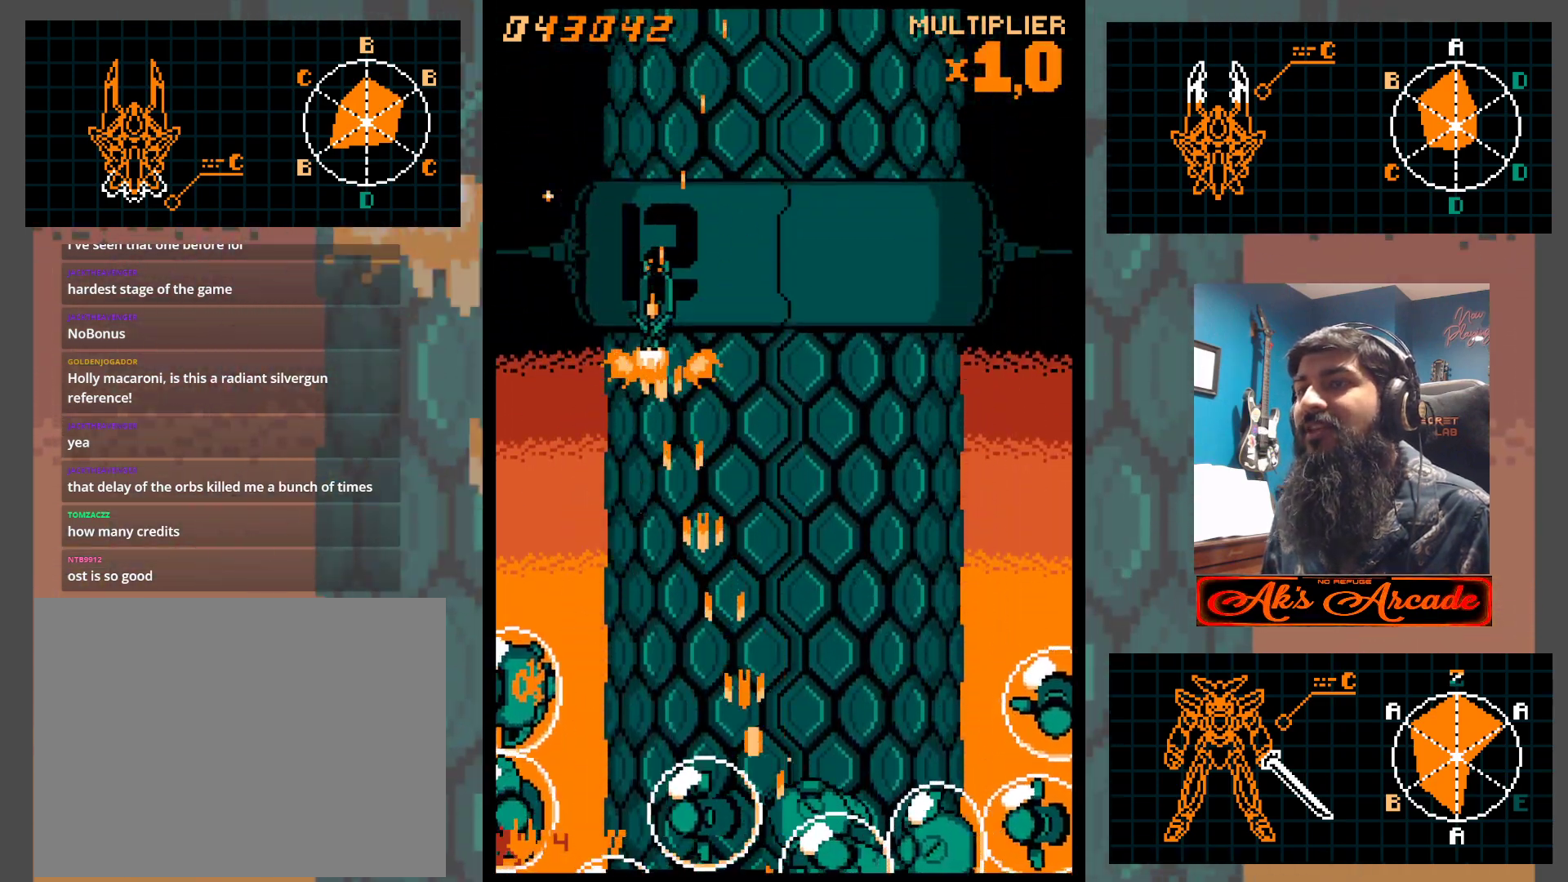
{"buttons": [], "left_stick": "right", "events": [[383, "left_stick", "right"]]}
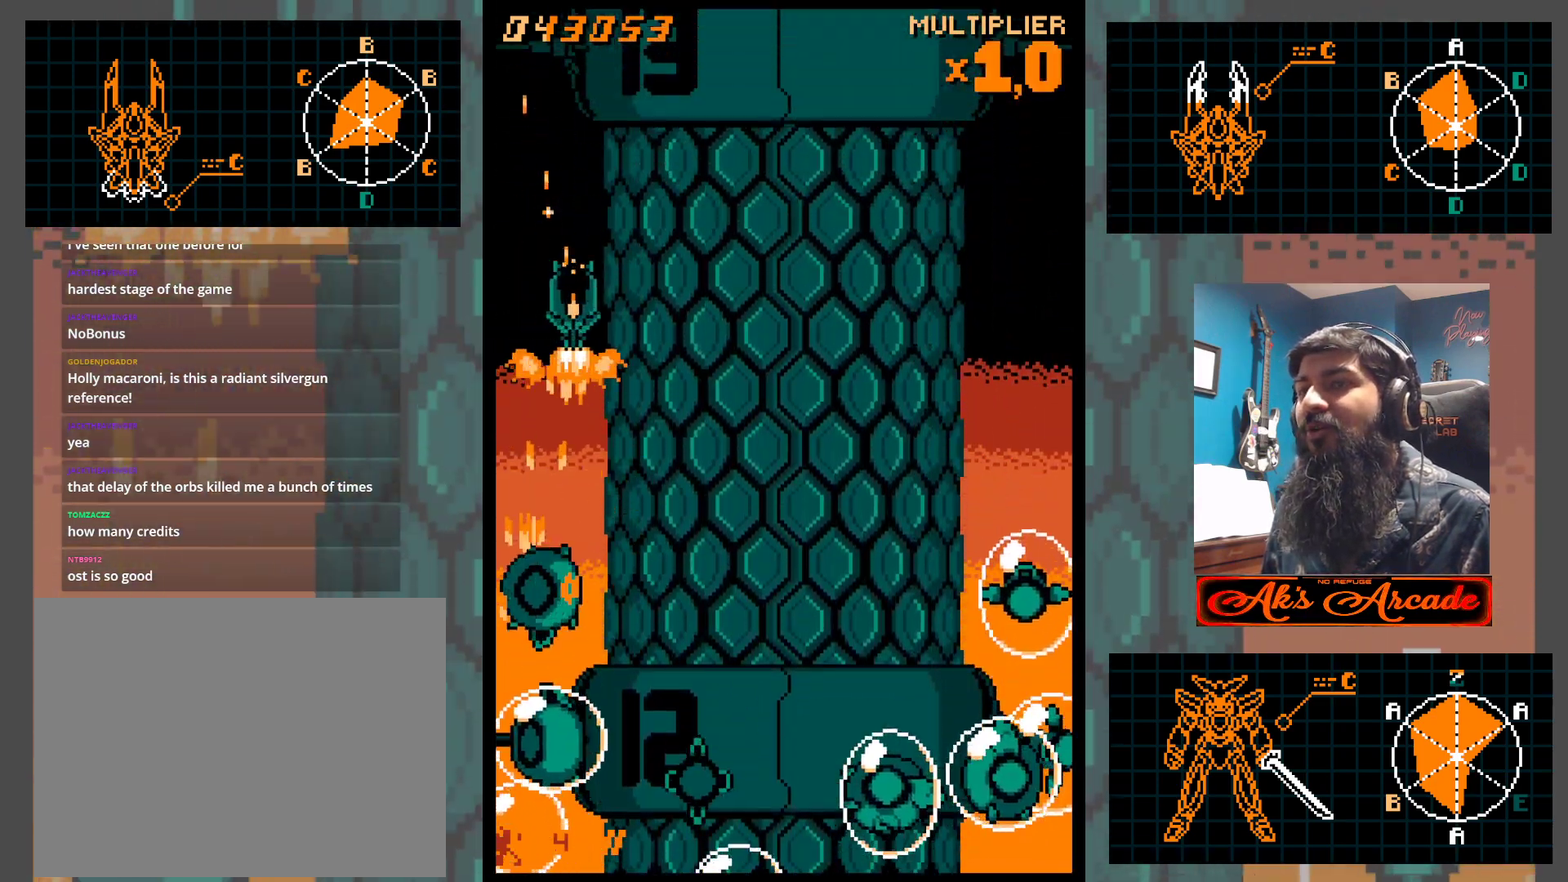
{"buttons": [], "left_stick": "up-right", "events": [[450, "left_stick", "up-right"]]}
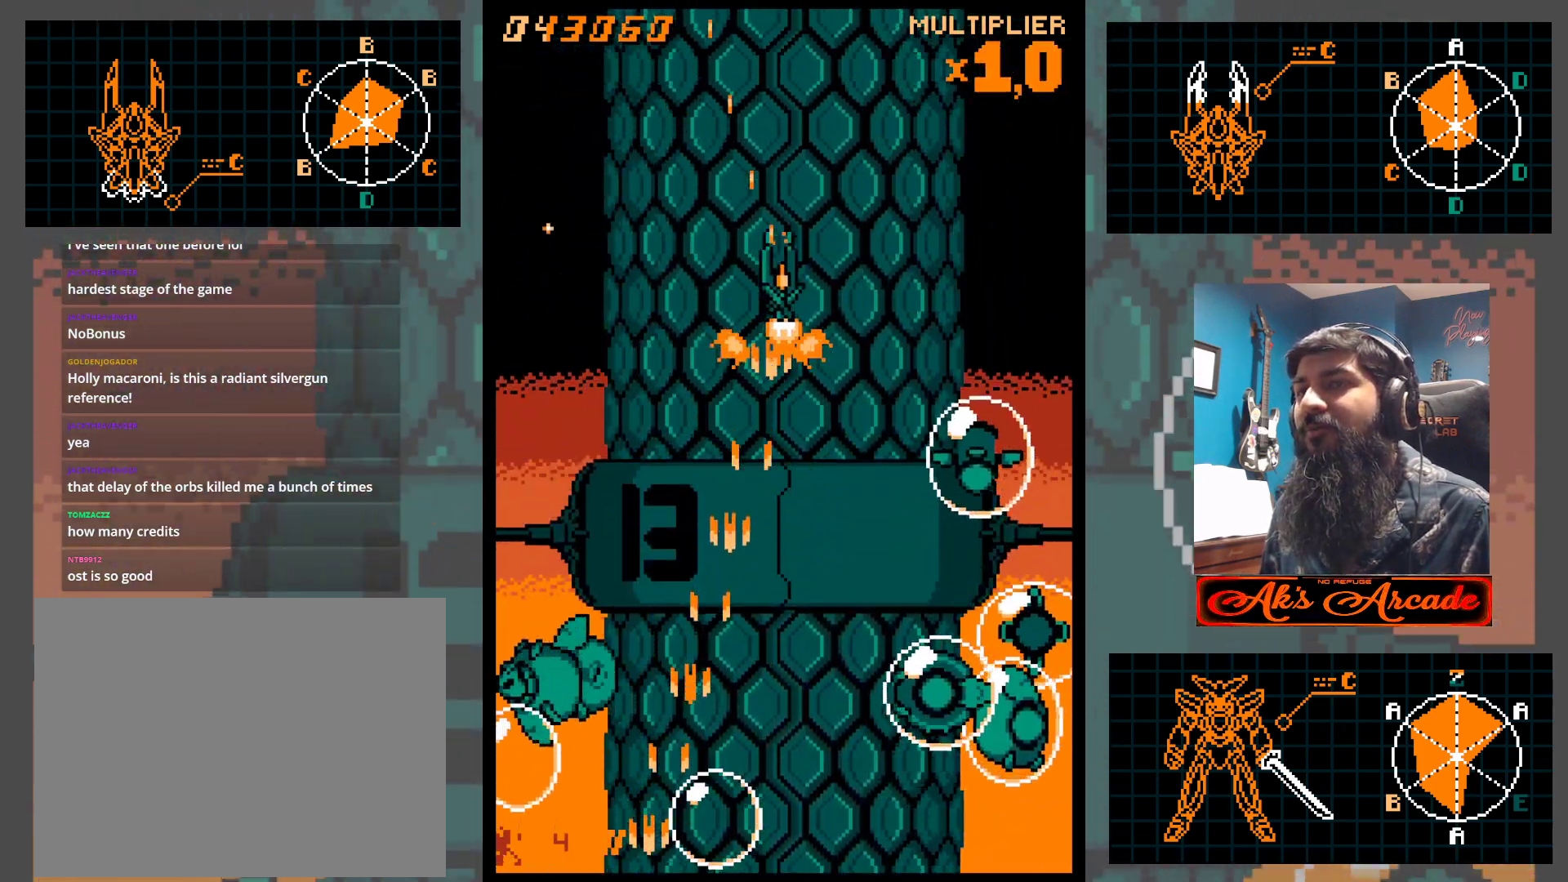
{"buttons": [], "left_stick": "right", "events": [[300, "left_stick", "right"]]}
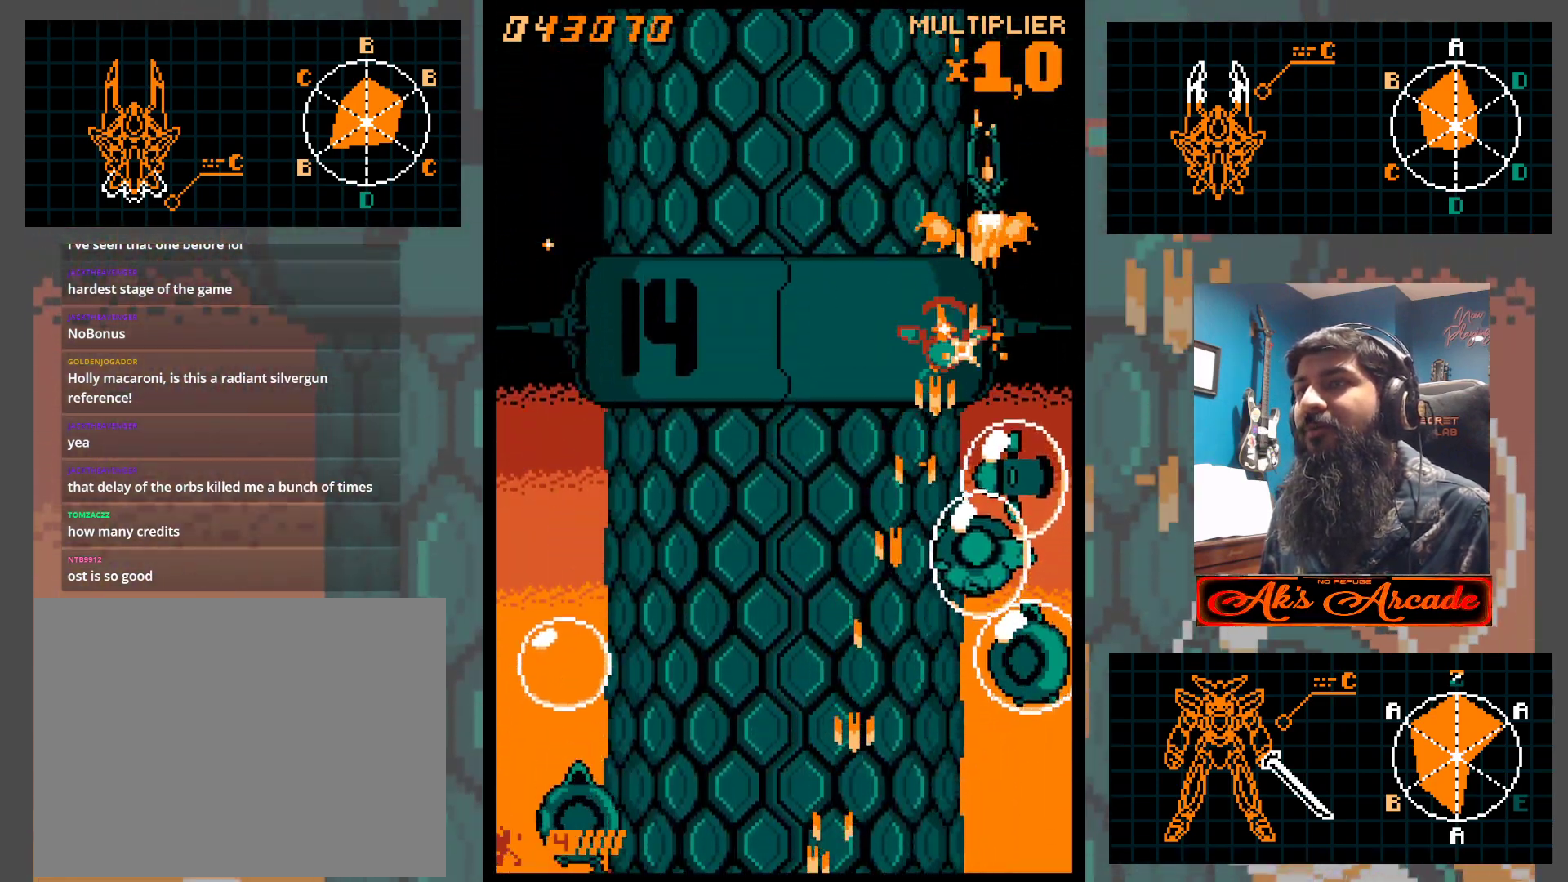
{"buttons": [], "left_stick": "left", "events": [[133, "left_stick", "center"], [233, "left_stick", "left"]]}
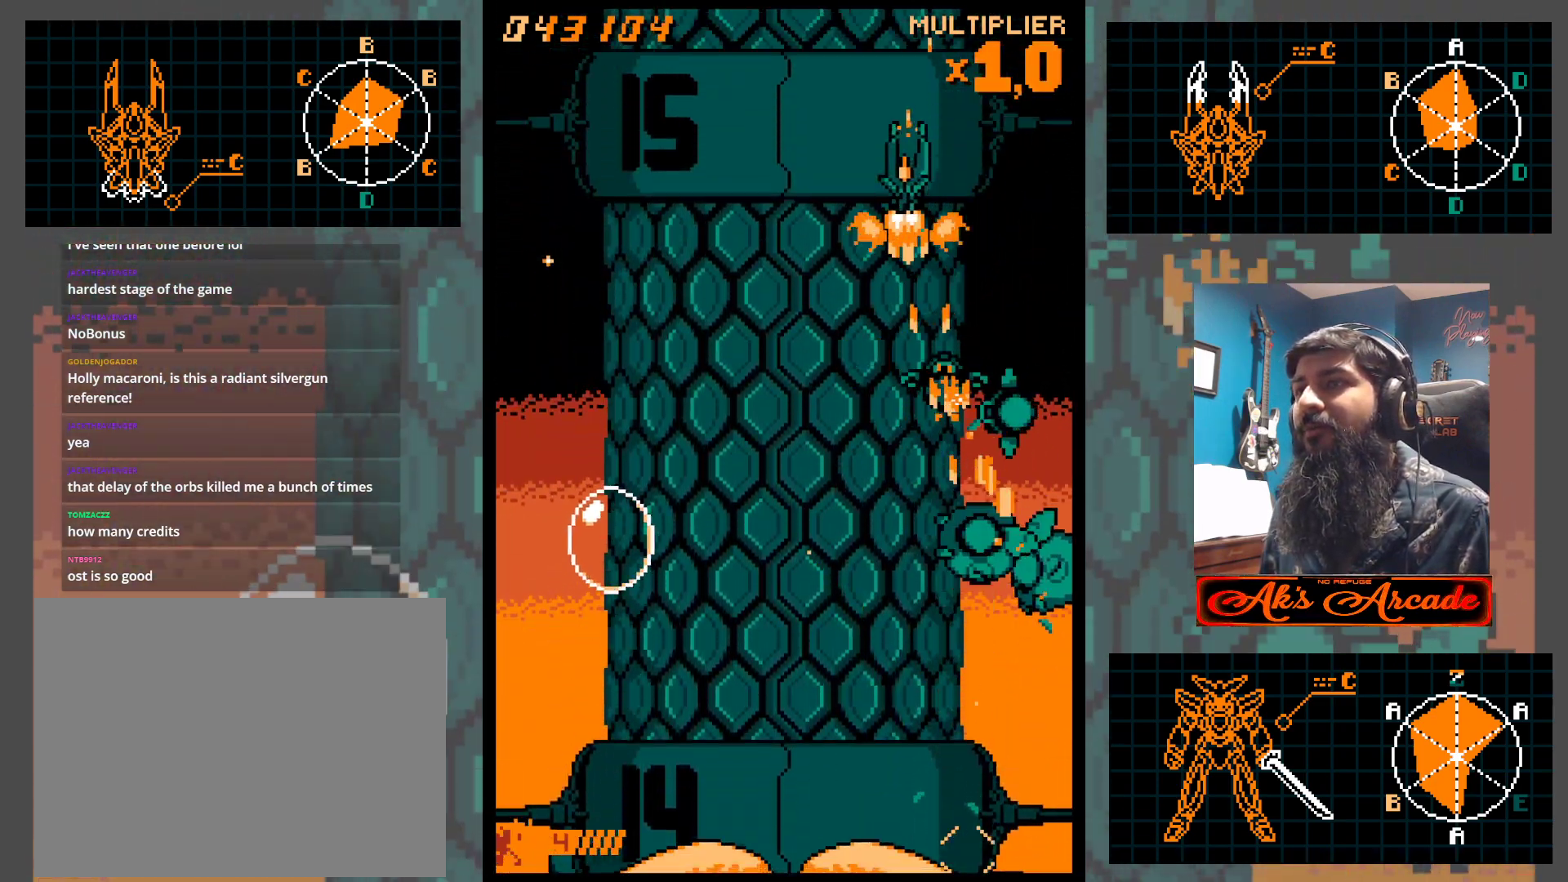
{"buttons": [], "left_stick": "left", "events": [[50, "left_stick", "down-right"], [383, "left_stick", "left"]]}
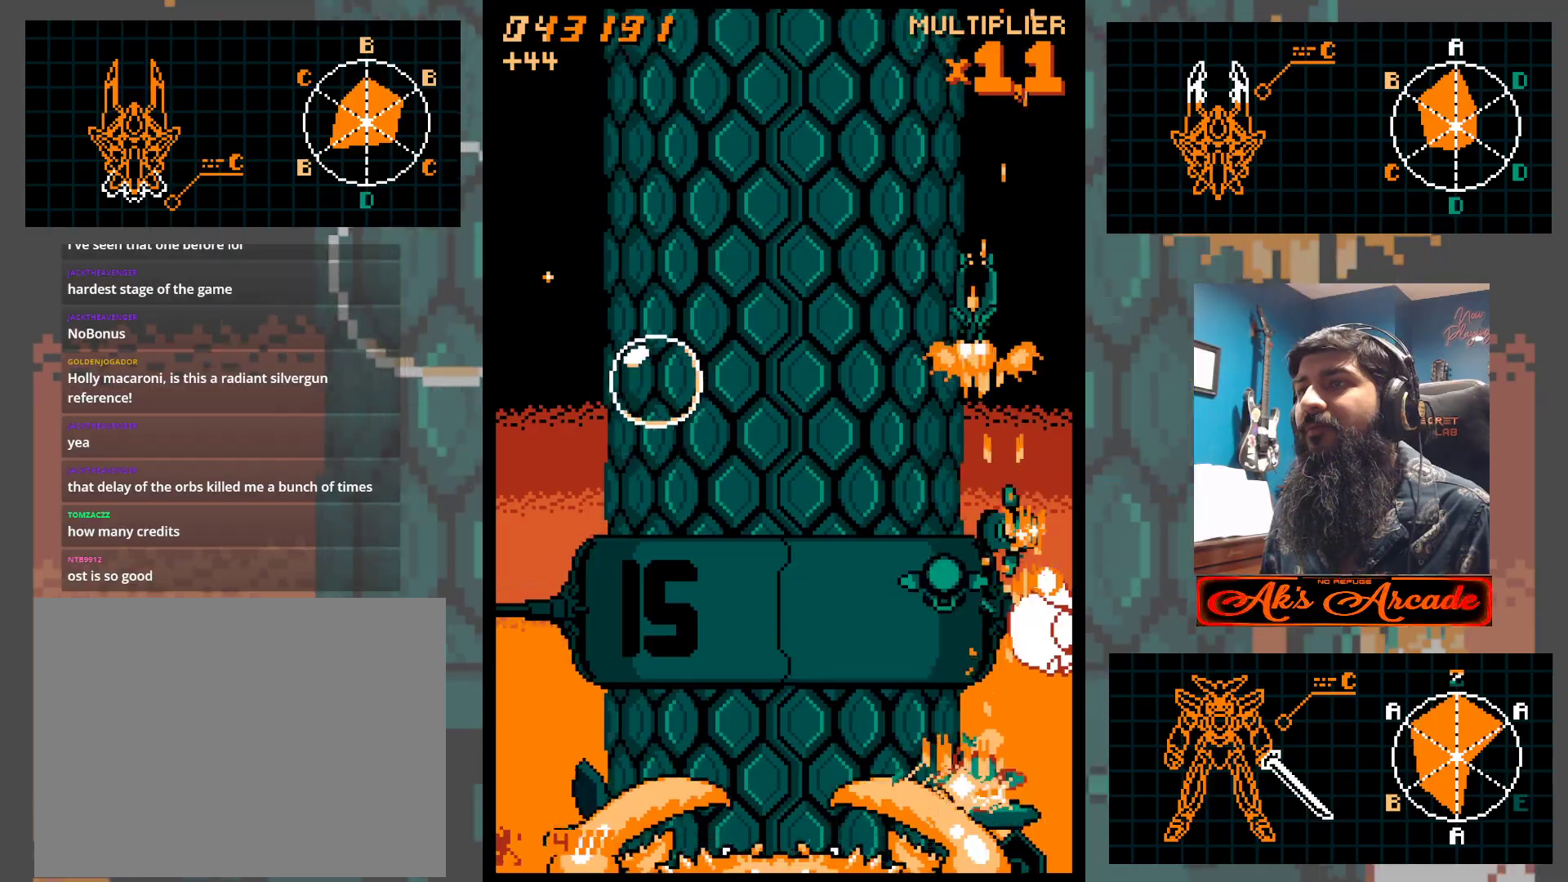
{"buttons": [], "left_stick": "left", "events": [[83, "left_stick", "down-left"], [433, "left_stick", "left"]]}
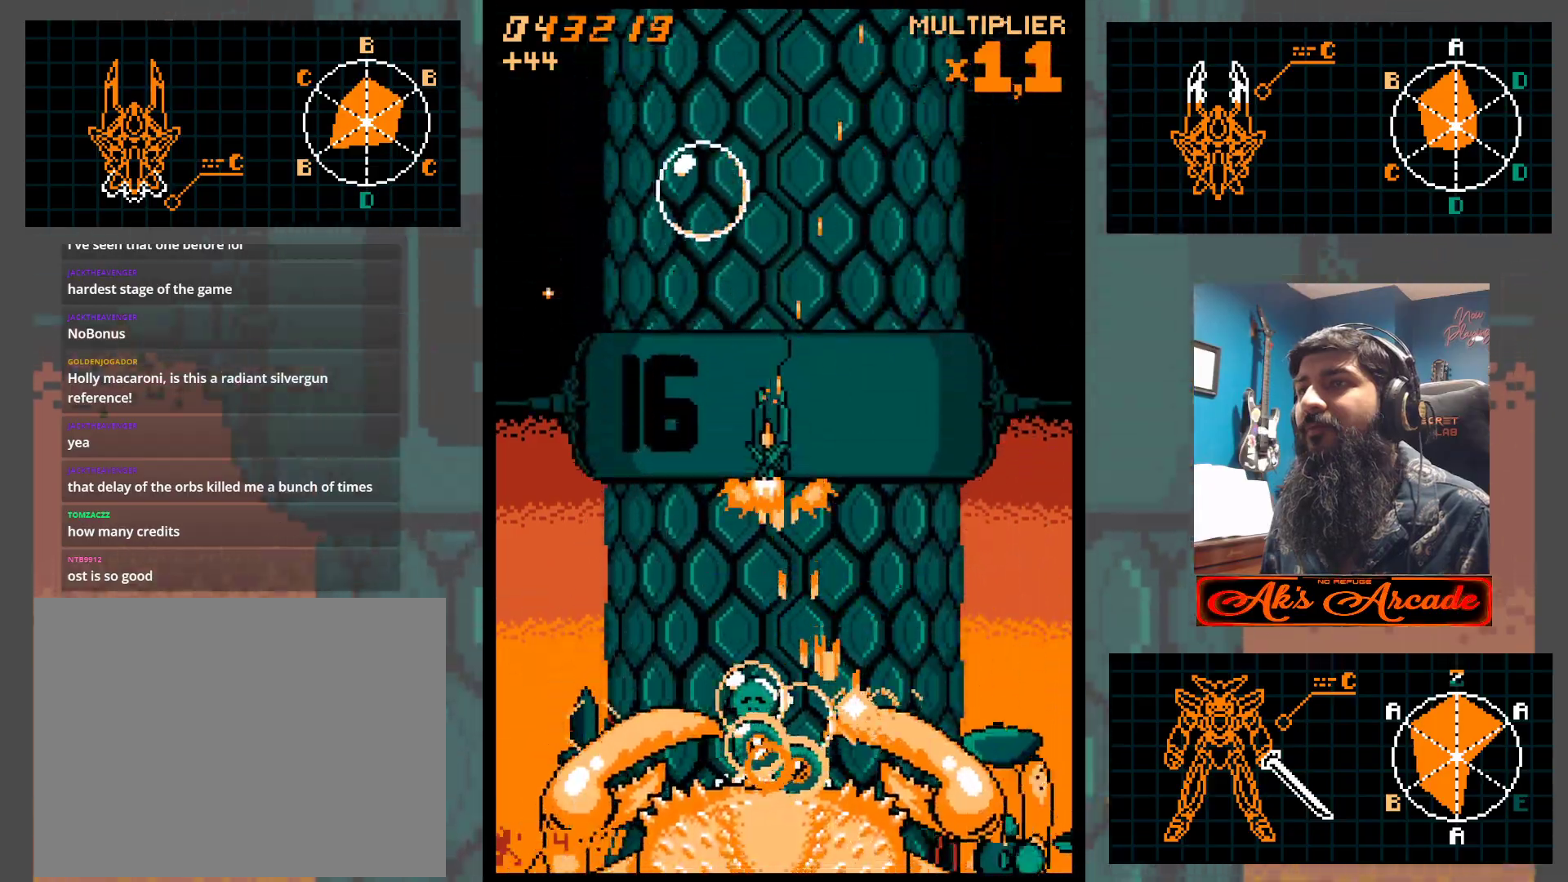
{"buttons": [], "left_stick": "left", "events": [[33, "left_stick", "center"], [250, "left_stick", "up"], [450, "left_stick", "left"]]}
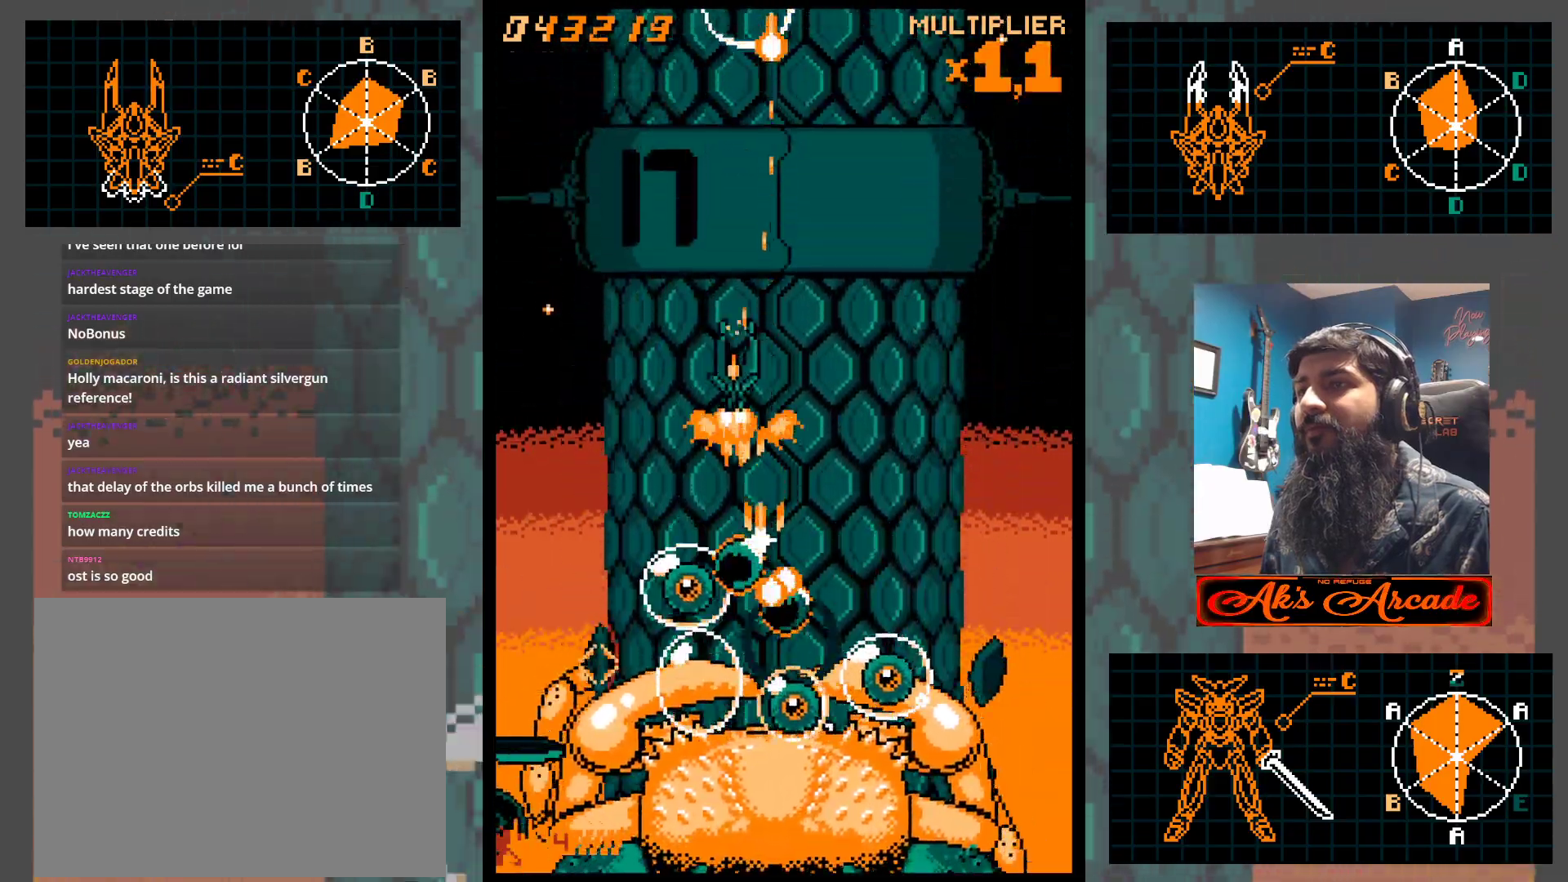
{"buttons": [], "left_stick": "right", "events": [[133, "left_stick", "down"], [217, "left_stick", "left"], [317, "left_stick", "up"], [383, "left_stick", "up-right"], [500, "left_stick", "right"]]}
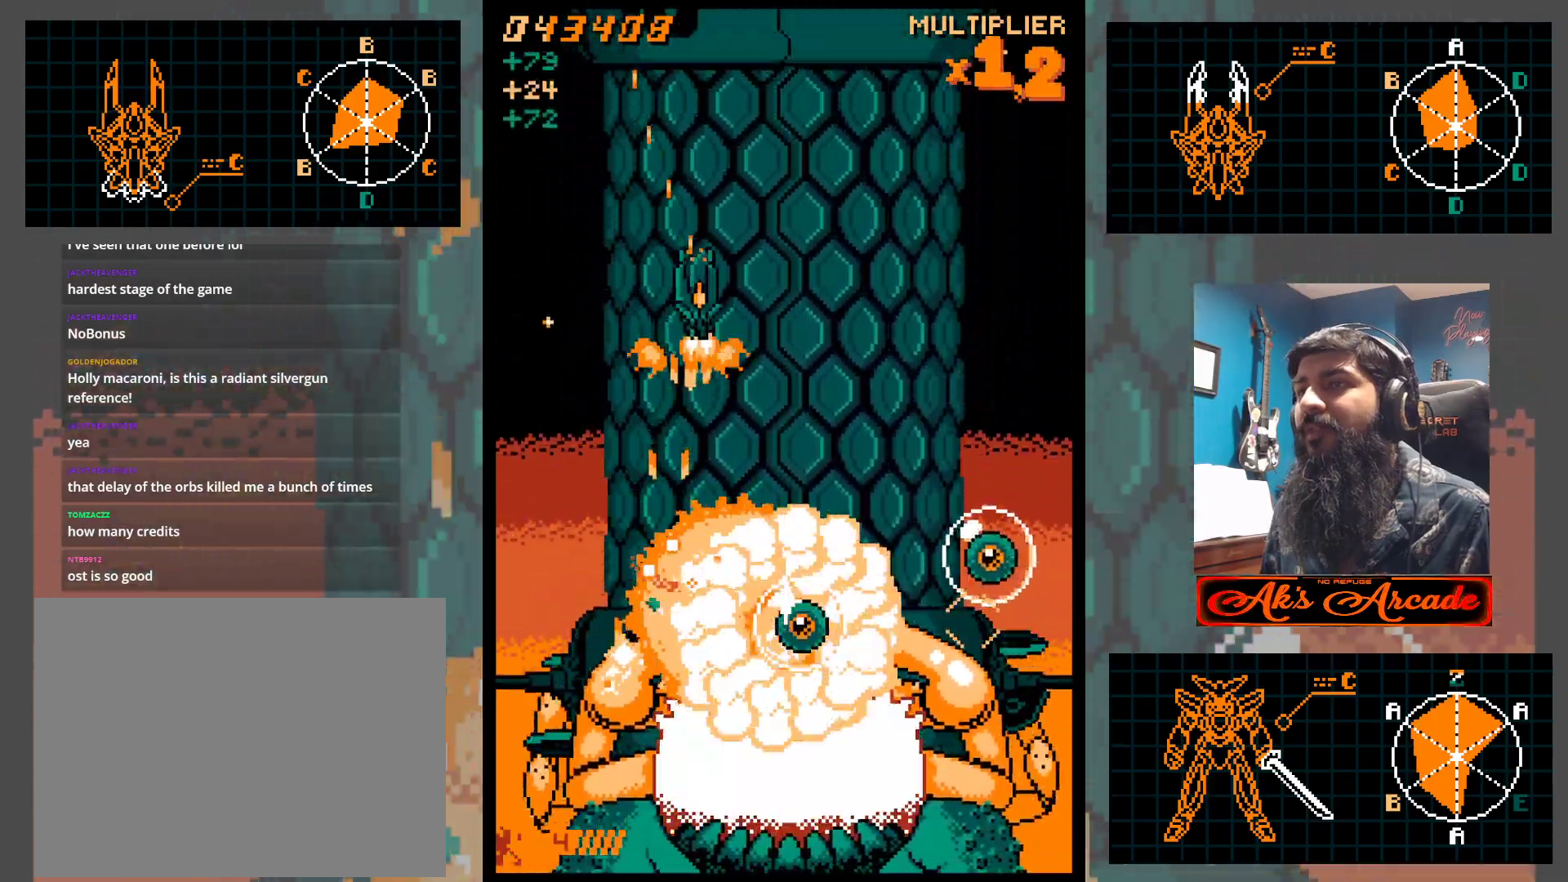
{"buttons": [], "left_stick": "up-right", "events": [[117, "left_stick", "down-right"], [217, "left_stick", "right"], [317, "left_stick", "up-right"]]}
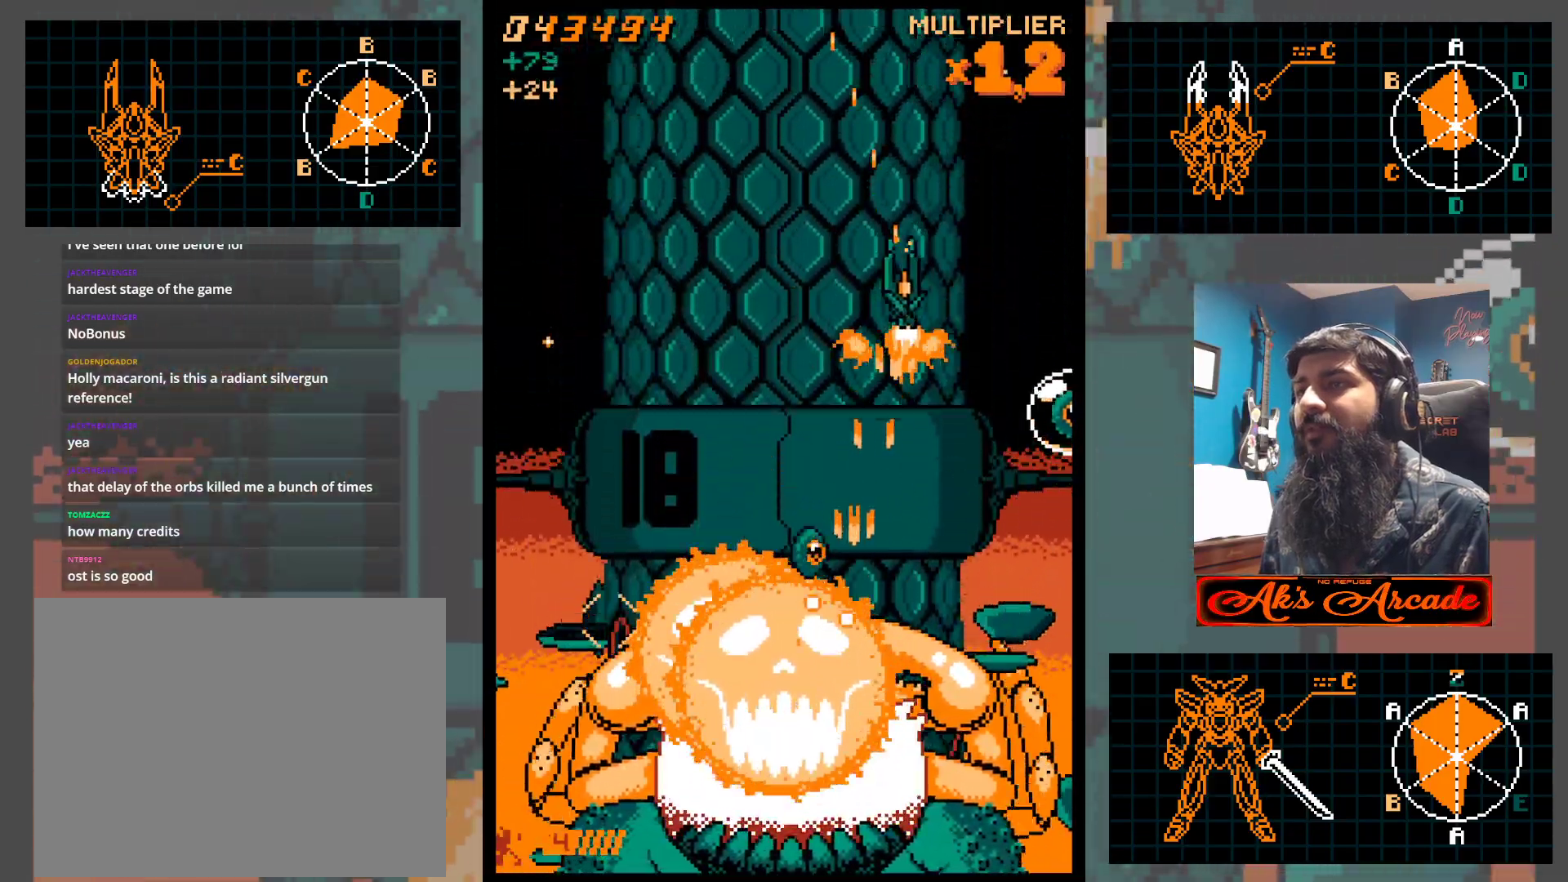
{"buttons": [], "left_stick": "up", "events": [[150, "left_stick", "right"], [300, "left_stick", "up"]]}
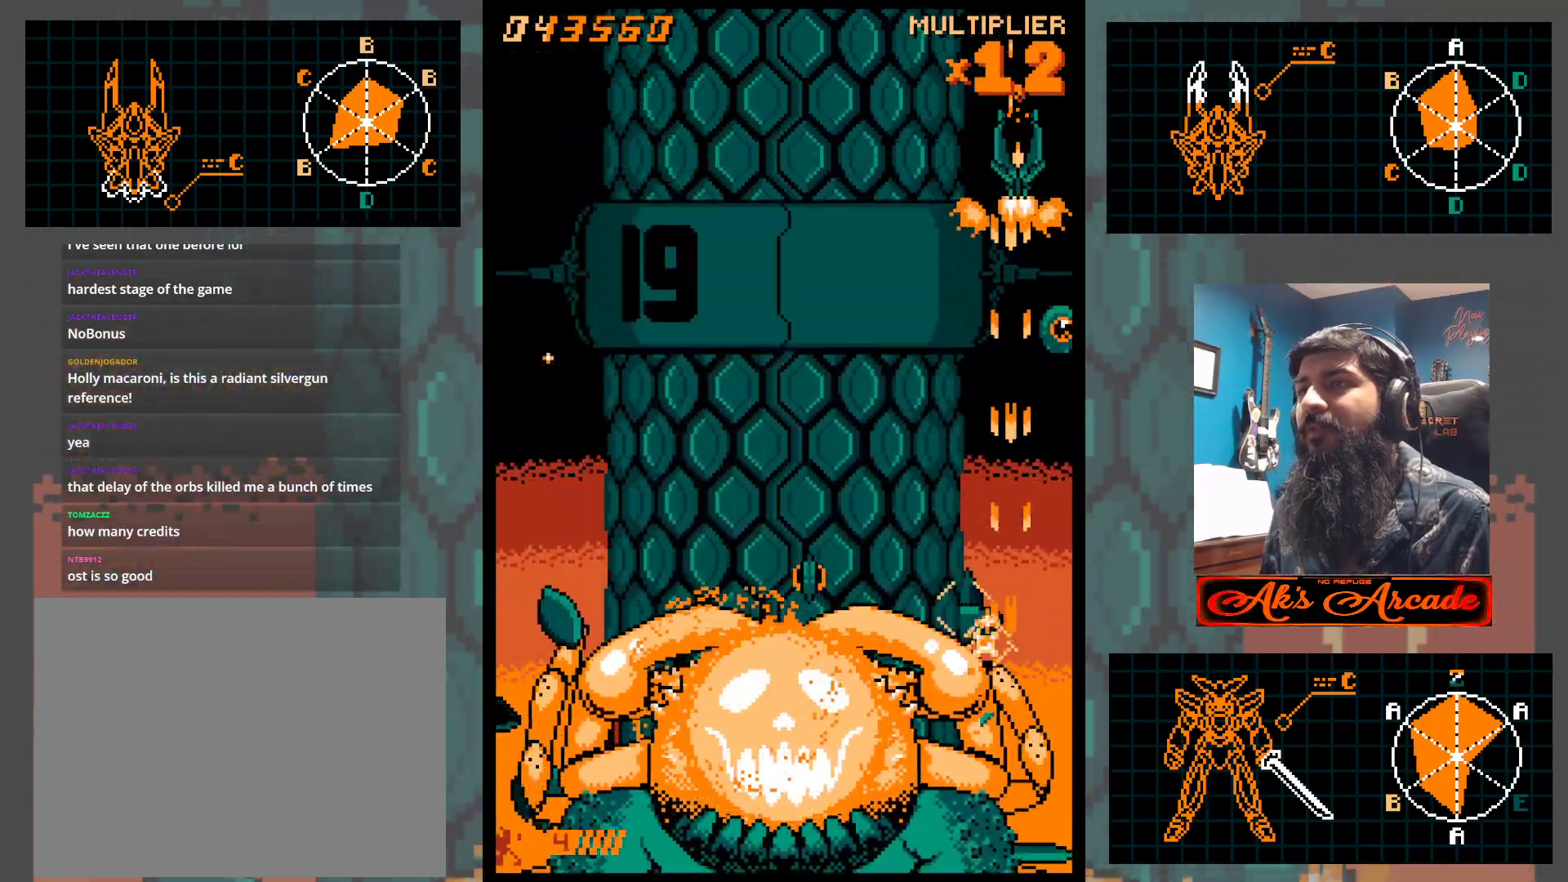
{"buttons": [], "left_stick": "down-left", "events": [[17, "left_stick", "right"], [117, "left_stick", "down"], [350, "left_stick", "left"], [483, "left_stick", "down-left"]]}
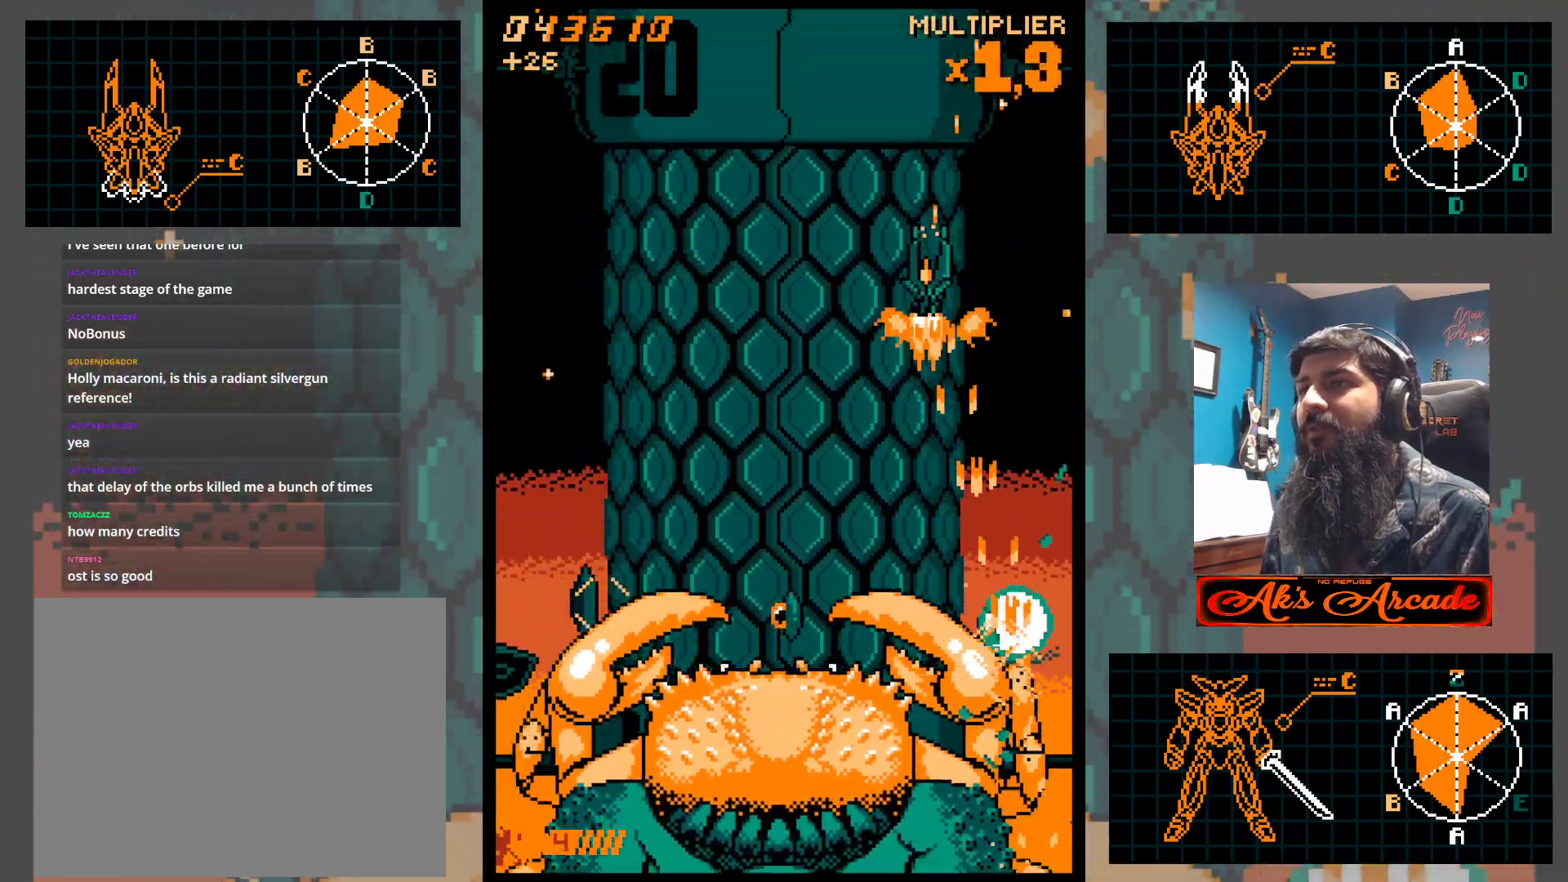
{"buttons": [], "left_stick": "center", "events": [[417, "left_stick", "center"]]}
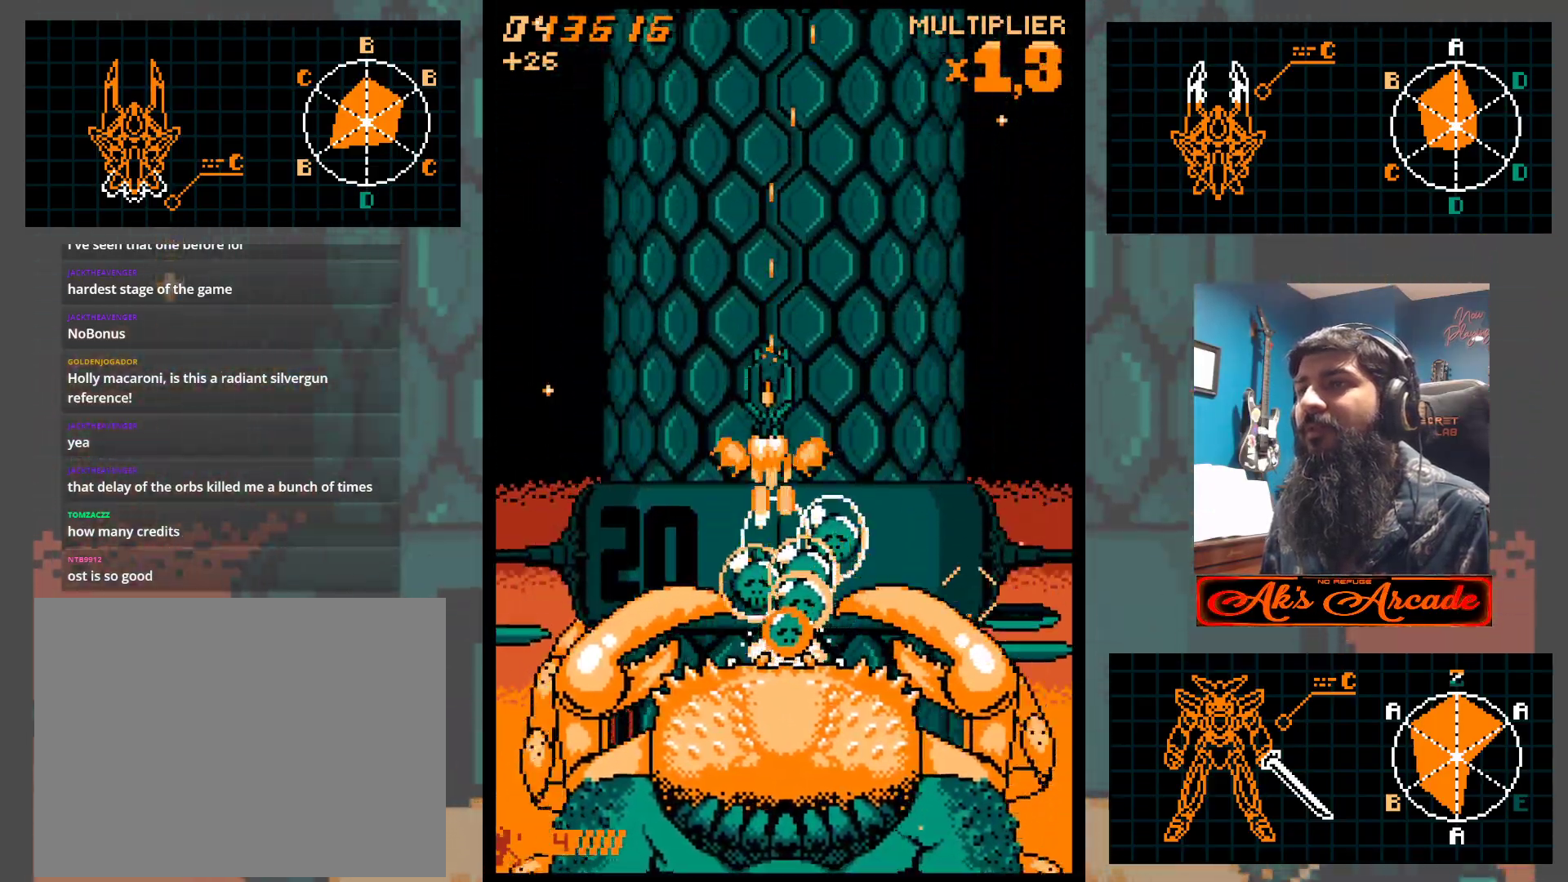
{"buttons": [], "left_stick": "down", "events": [[67, "left_stick", "up"], [217, "left_stick", "up-left"], [433, "left_stick", "down-left"], [500, "left_stick", "down"]]}
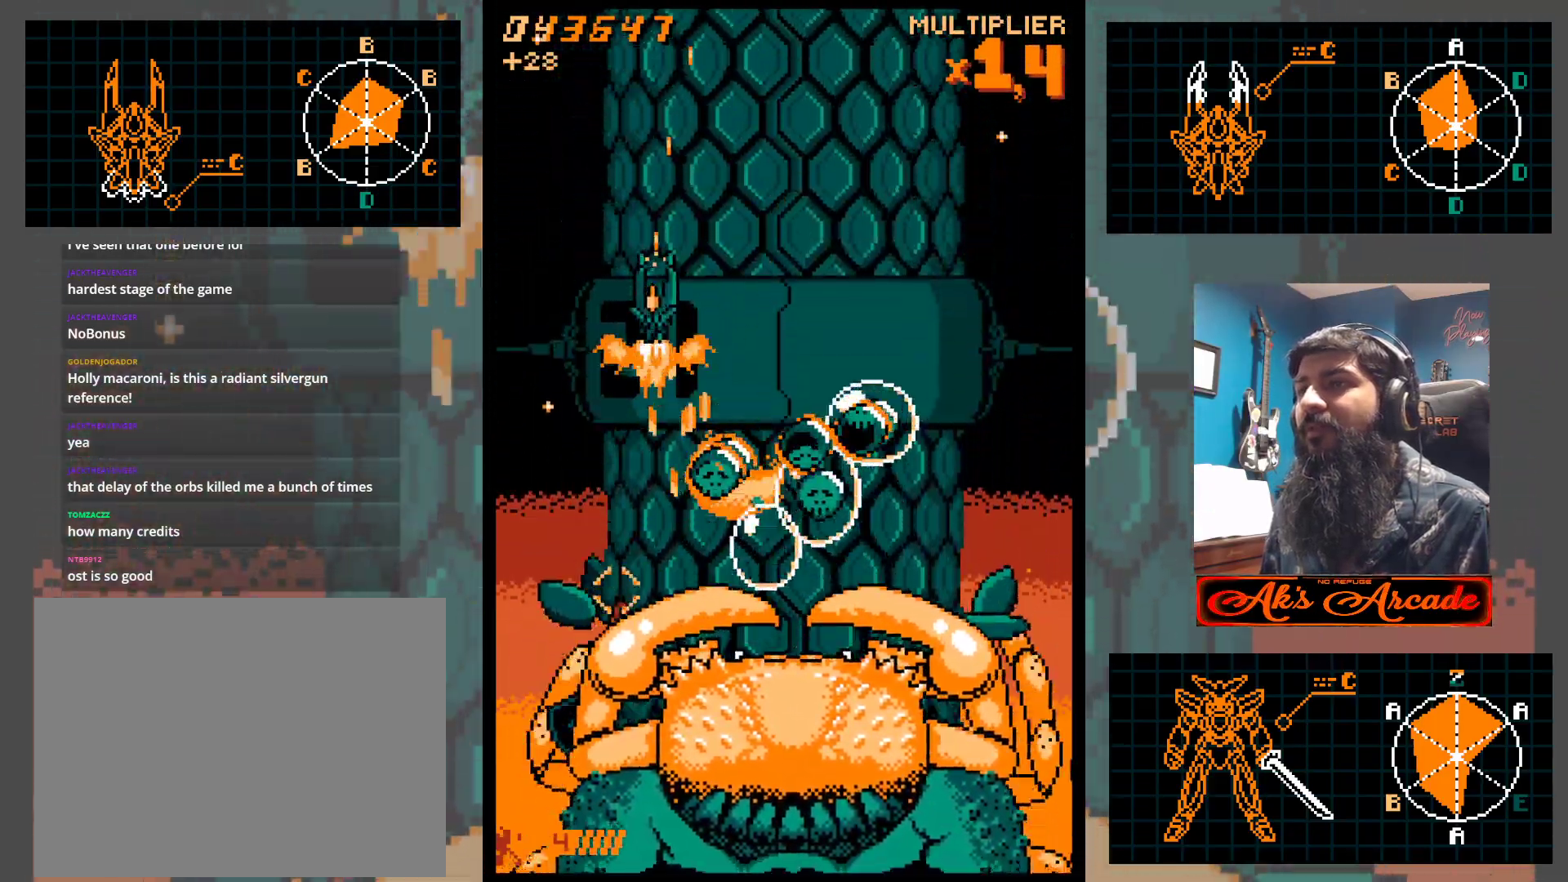
{"buttons": [], "left_stick": "up-right", "events": [[17, "left_stick", "center"], [67, "left_stick", "right"], [150, "left_stick", "up-right"]]}
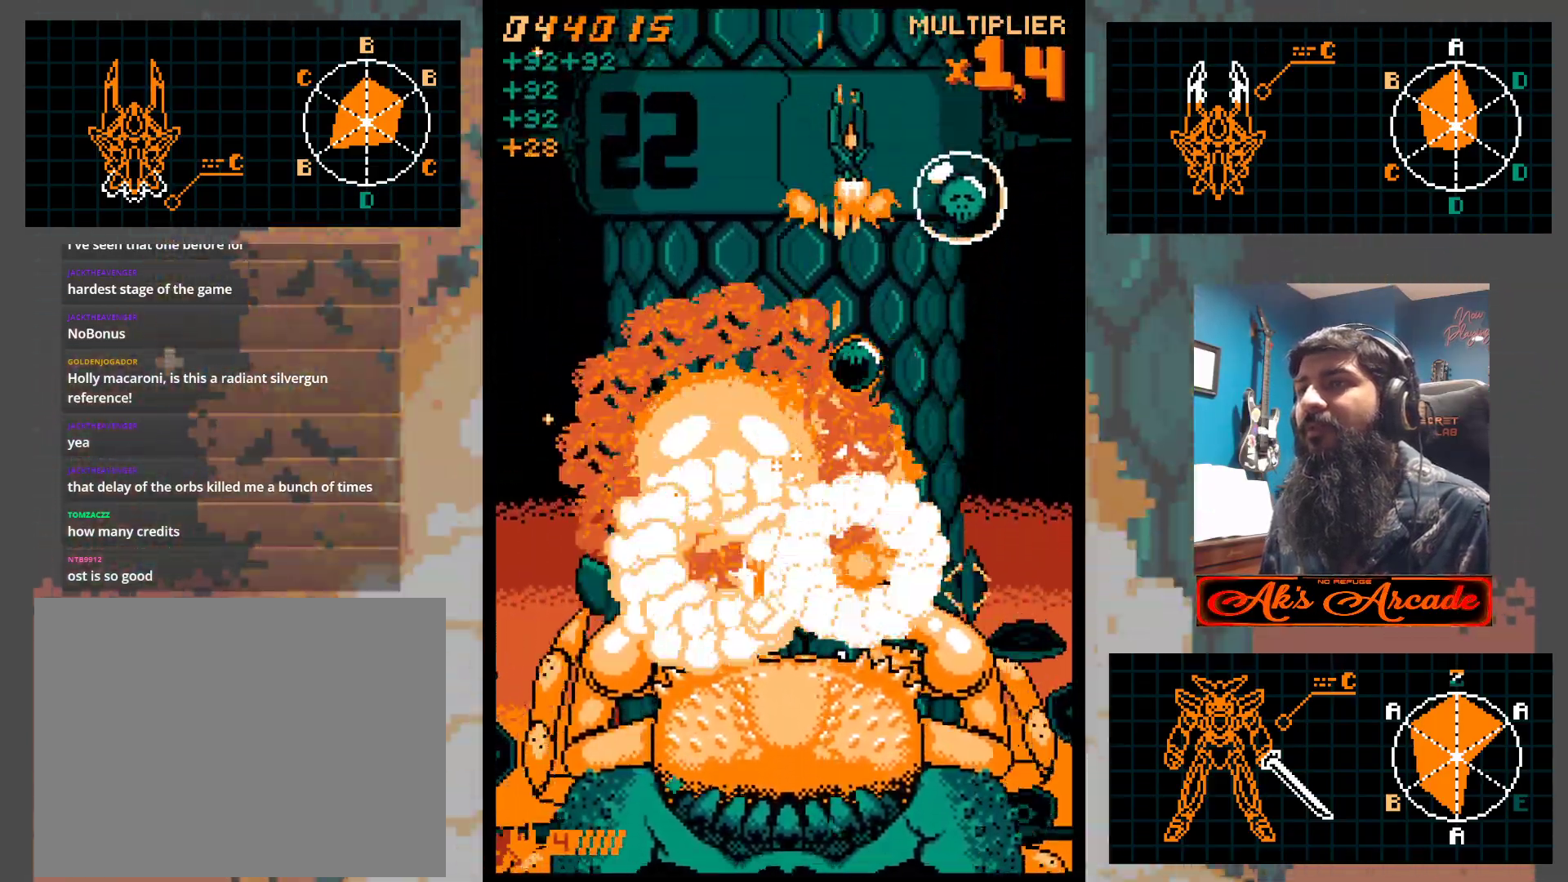
{"buttons": [], "left_stick": "down", "events": [[117, "left_stick", "left"], [317, "left_stick", "center"], [500, "left_stick", "down"]]}
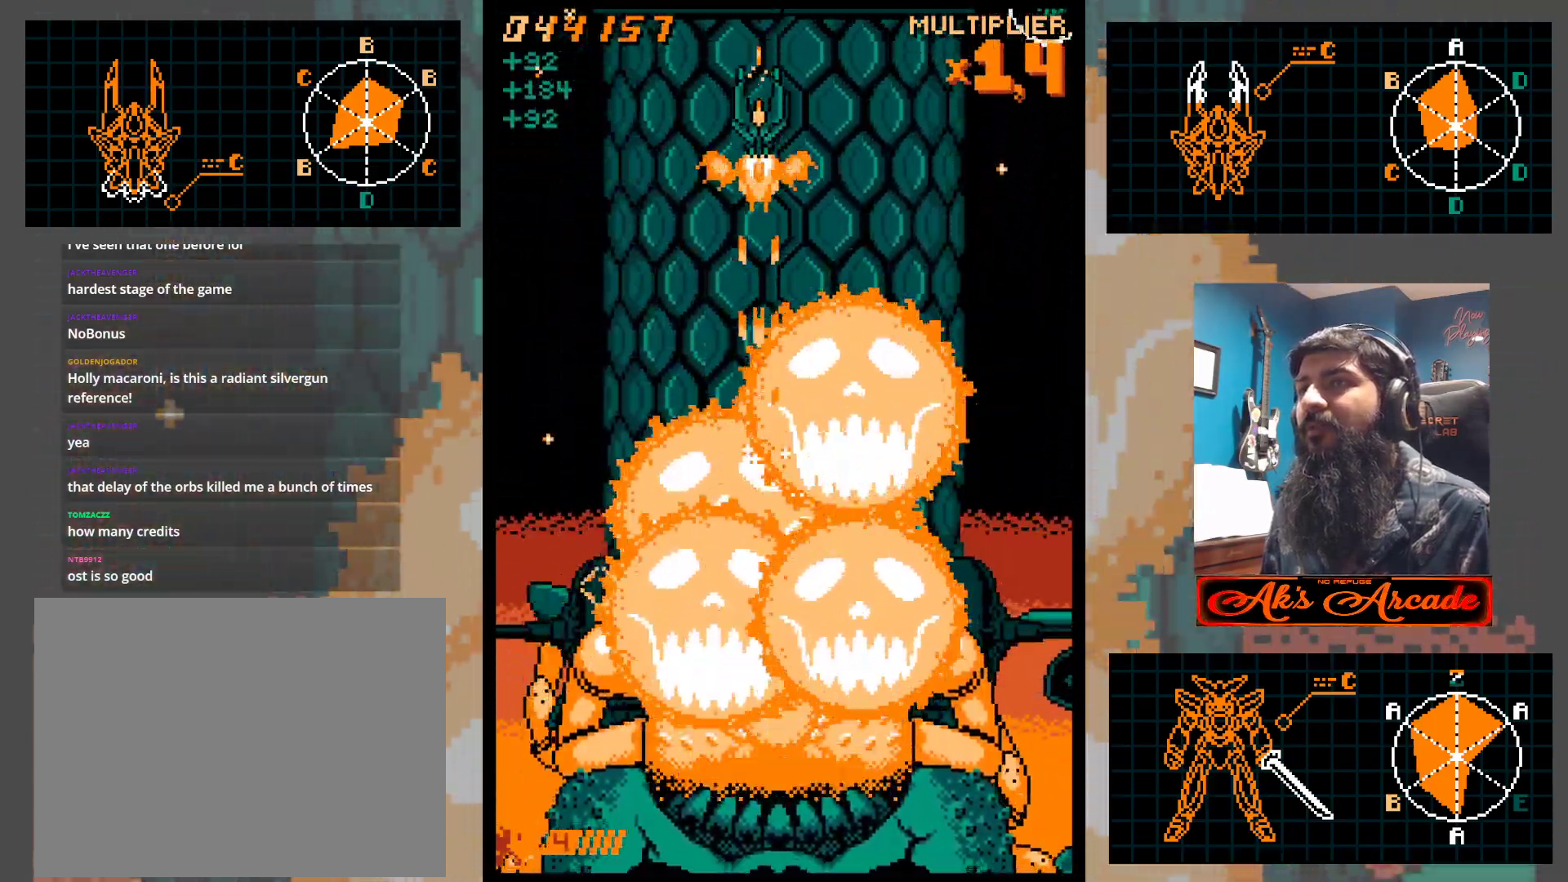
{"buttons": [], "left_stick": "center", "events": [[117, "left_stick", "center"]]}
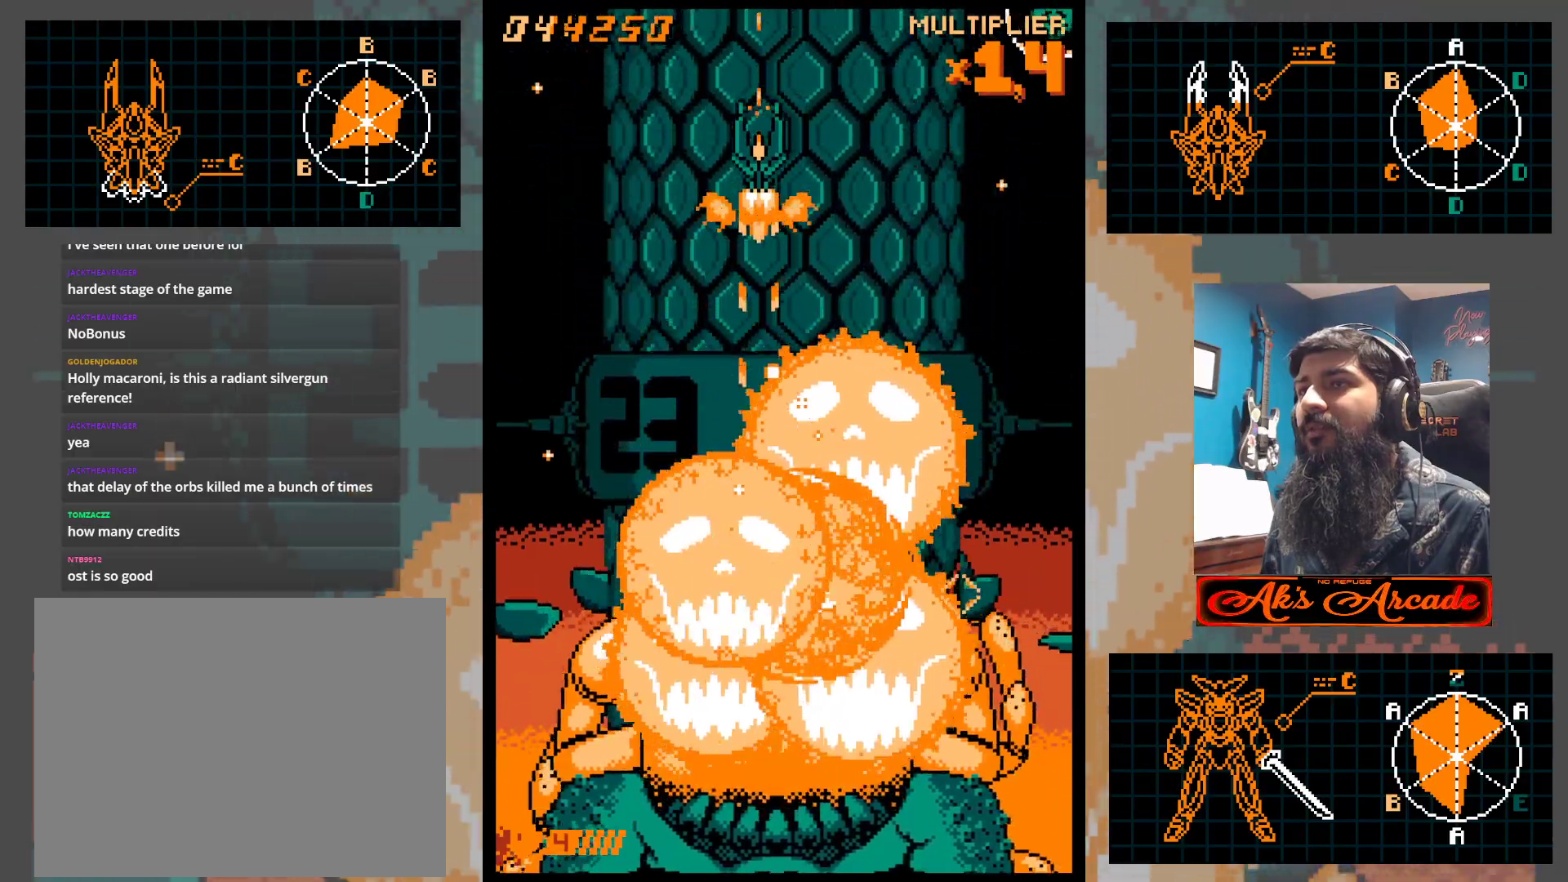
{"buttons": [], "left_stick": "center", "events": [[217, "left_stick", "down"], [300, "left_stick", "center"]]}
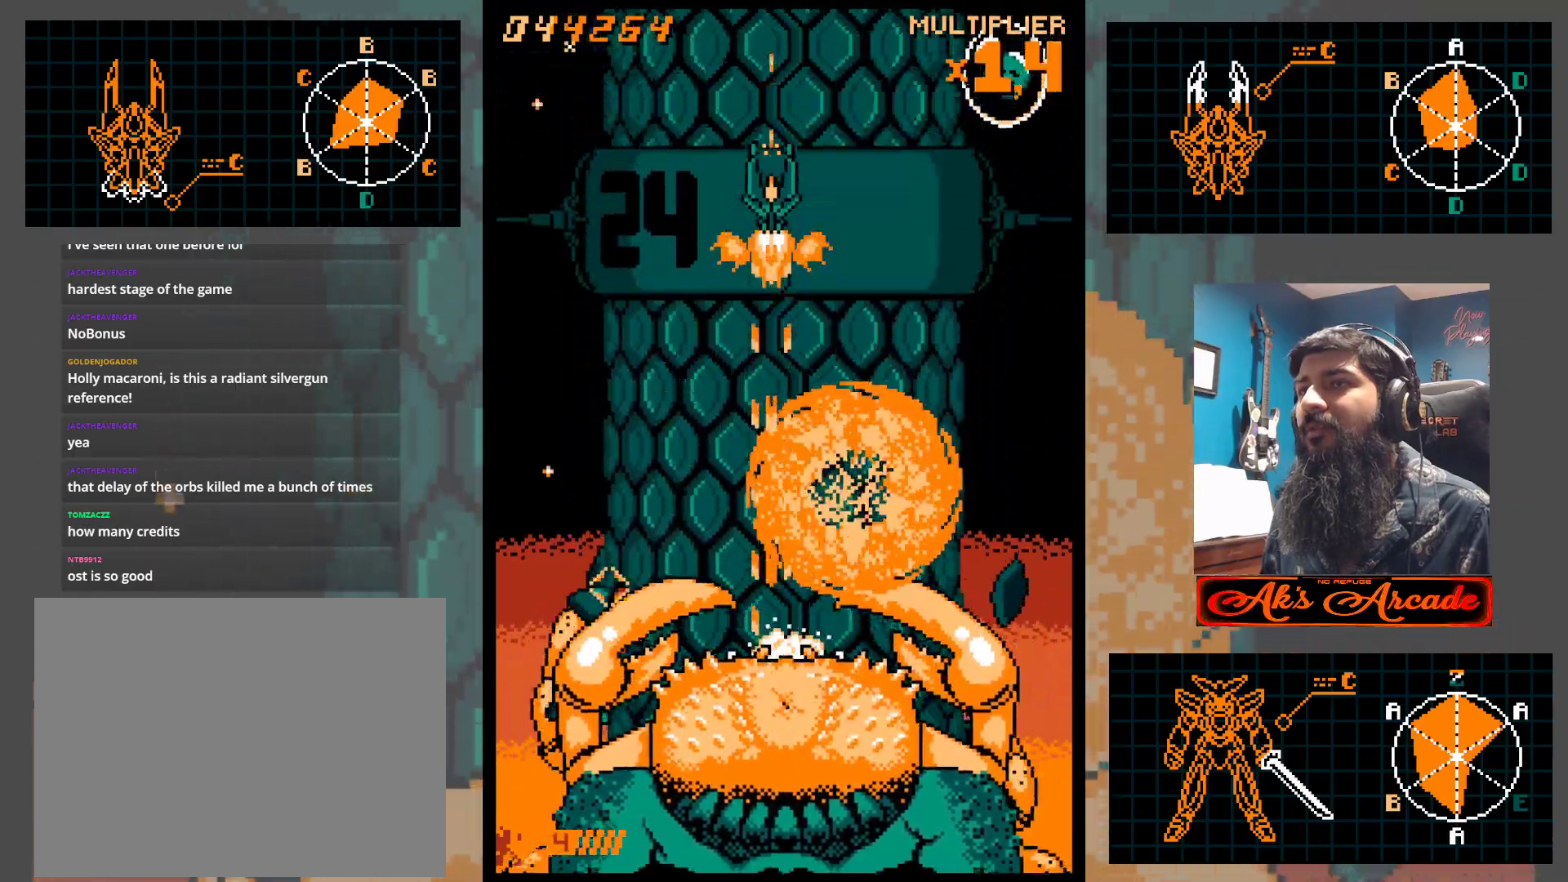
{"buttons": [], "left_stick": "center", "events": []}
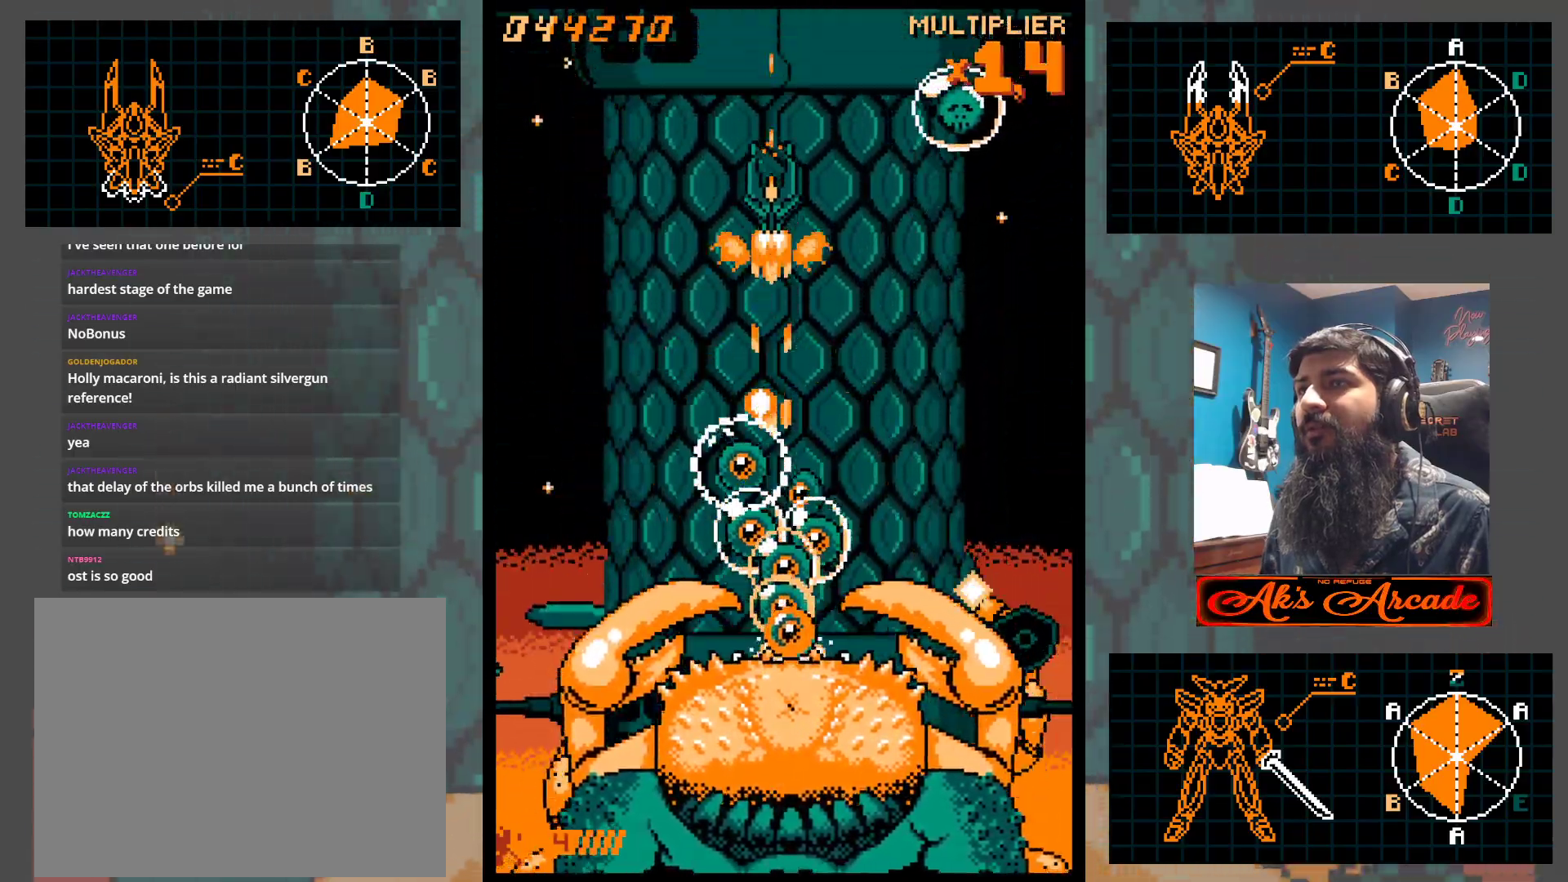
{"buttons": [], "left_stick": "up-left", "events": [[67, "left_stick", "up"], [233, "left_stick", "up-right"], [500, "left_stick", "up-left"]]}
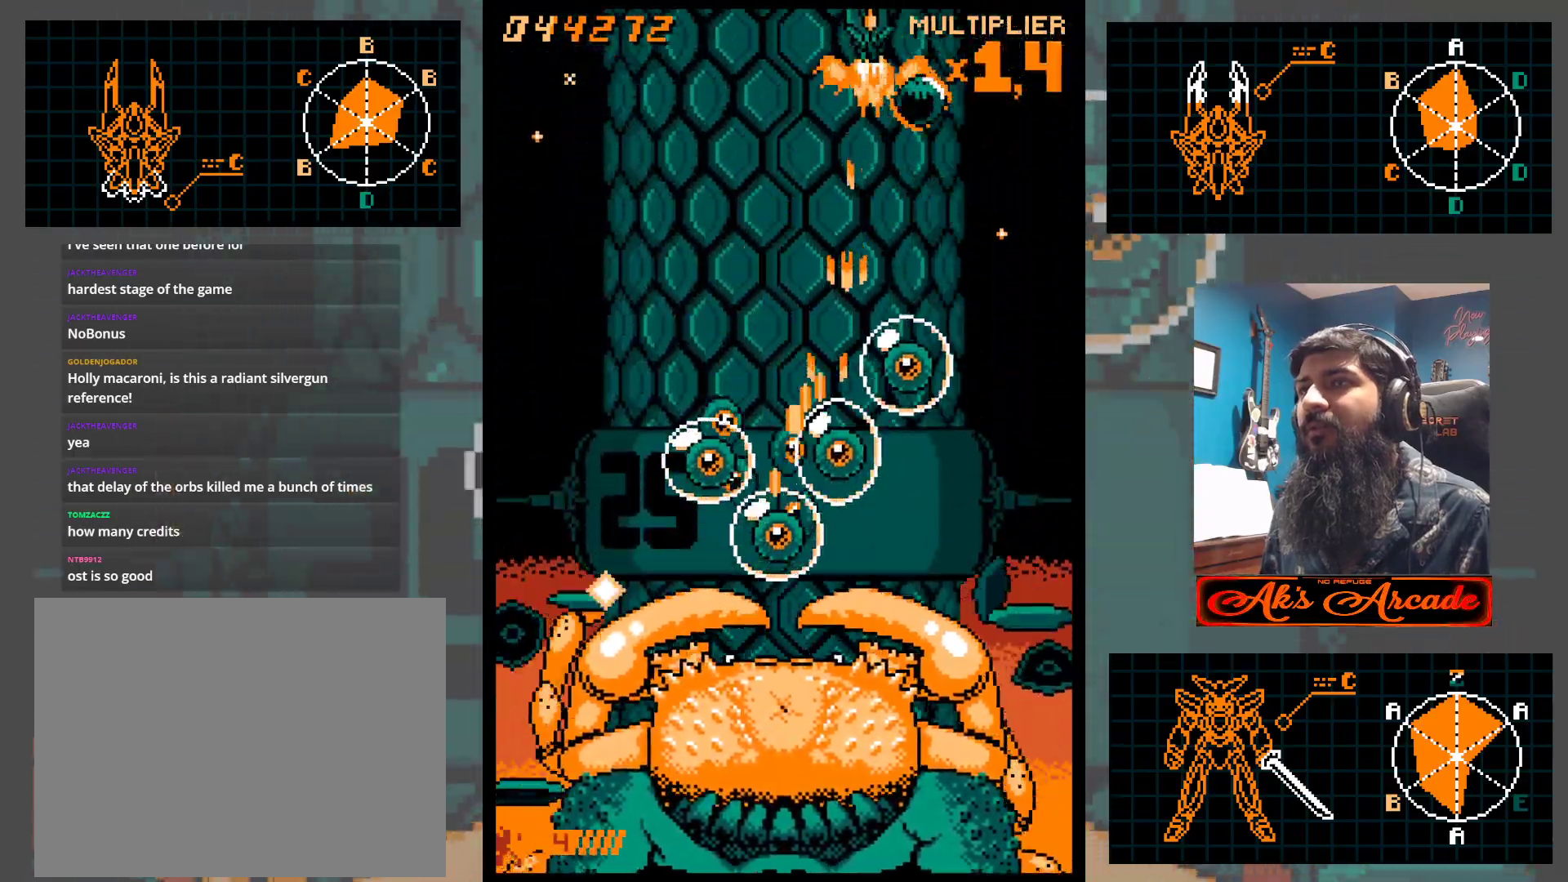
{"buttons": [], "left_stick": "center", "events": [[17, "left_stick", "left"], [267, "left_stick", "center"], [400, "left_stick", "left"], [483, "left_stick", "center"]]}
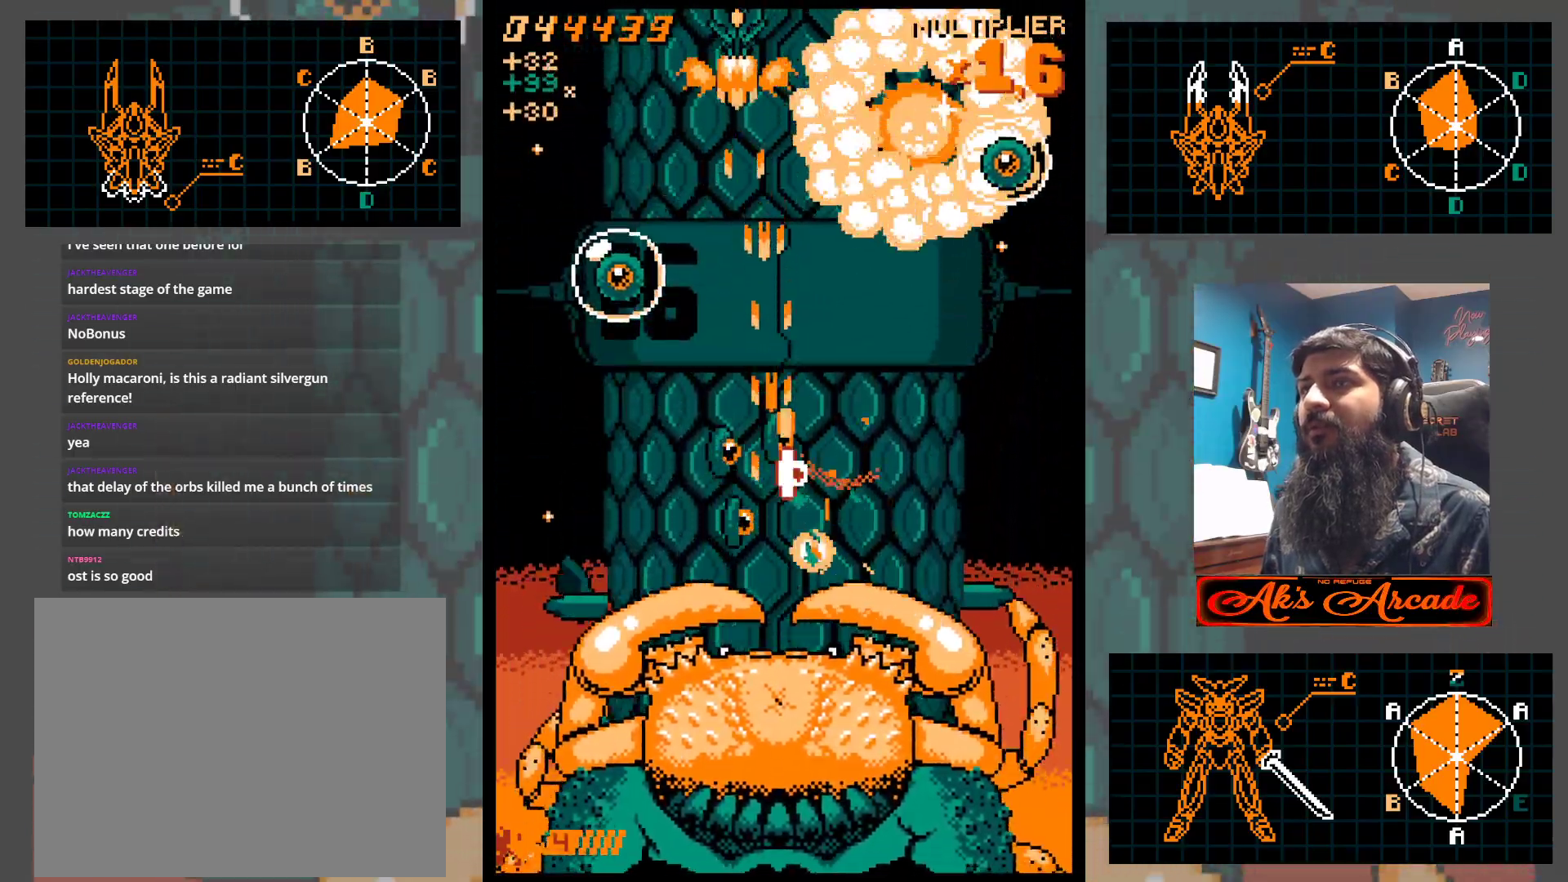
{"buttons": [], "left_stick": "center", "events": [[400, "left_stick", "left"], [467, "left_stick", "center"]]}
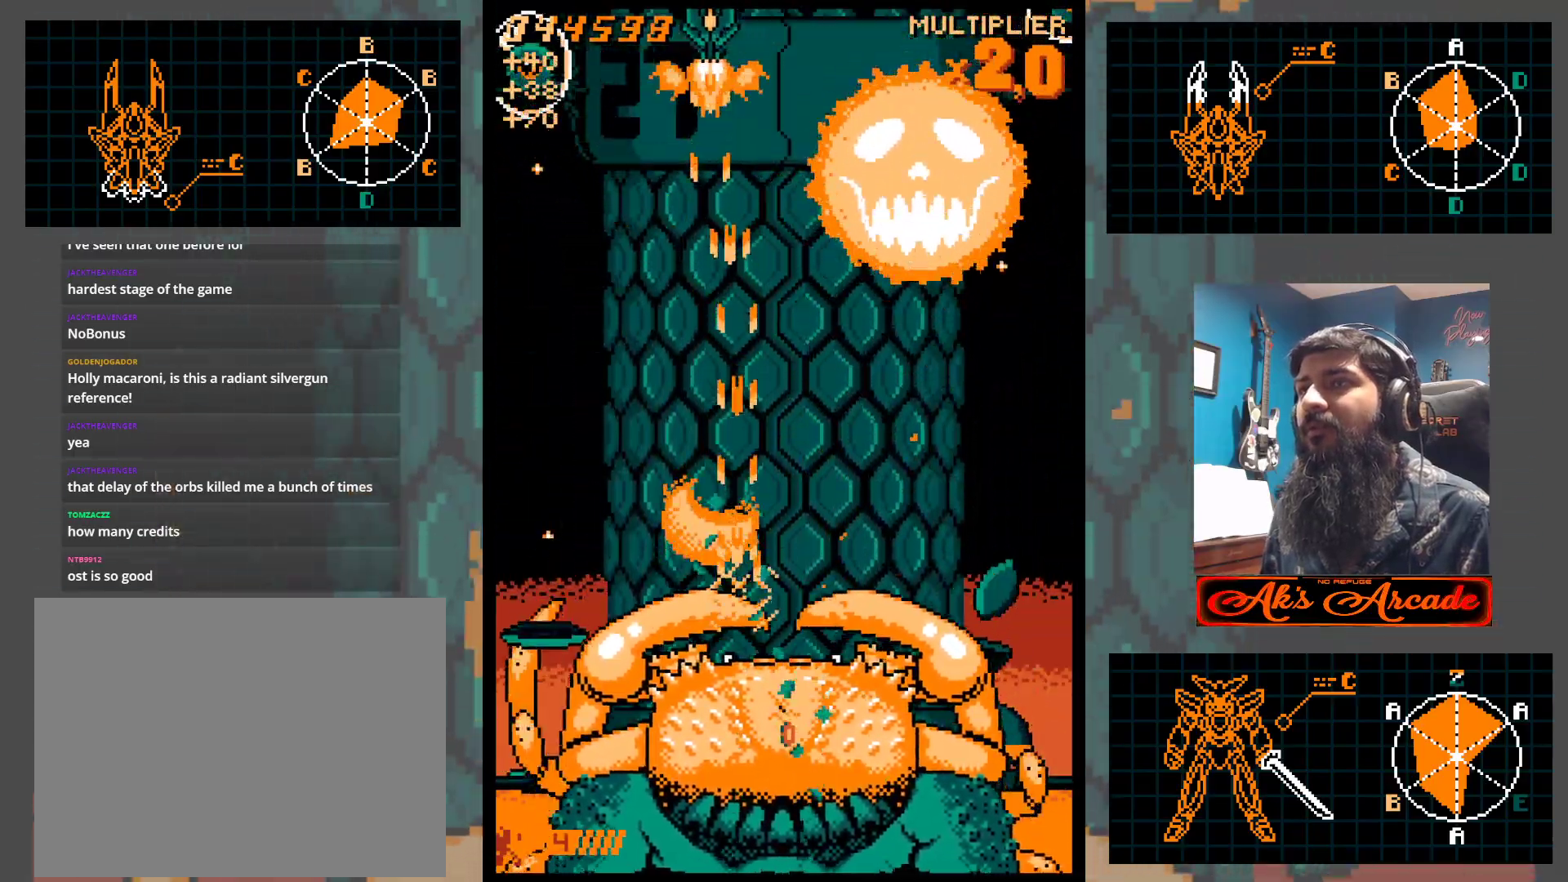
{"buttons": [], "left_stick": "down", "events": [[67, "left_stick", "down"], [217, "left_stick", "center"], [300, "left_stick", "down-right"], [367, "left_stick", "down"]]}
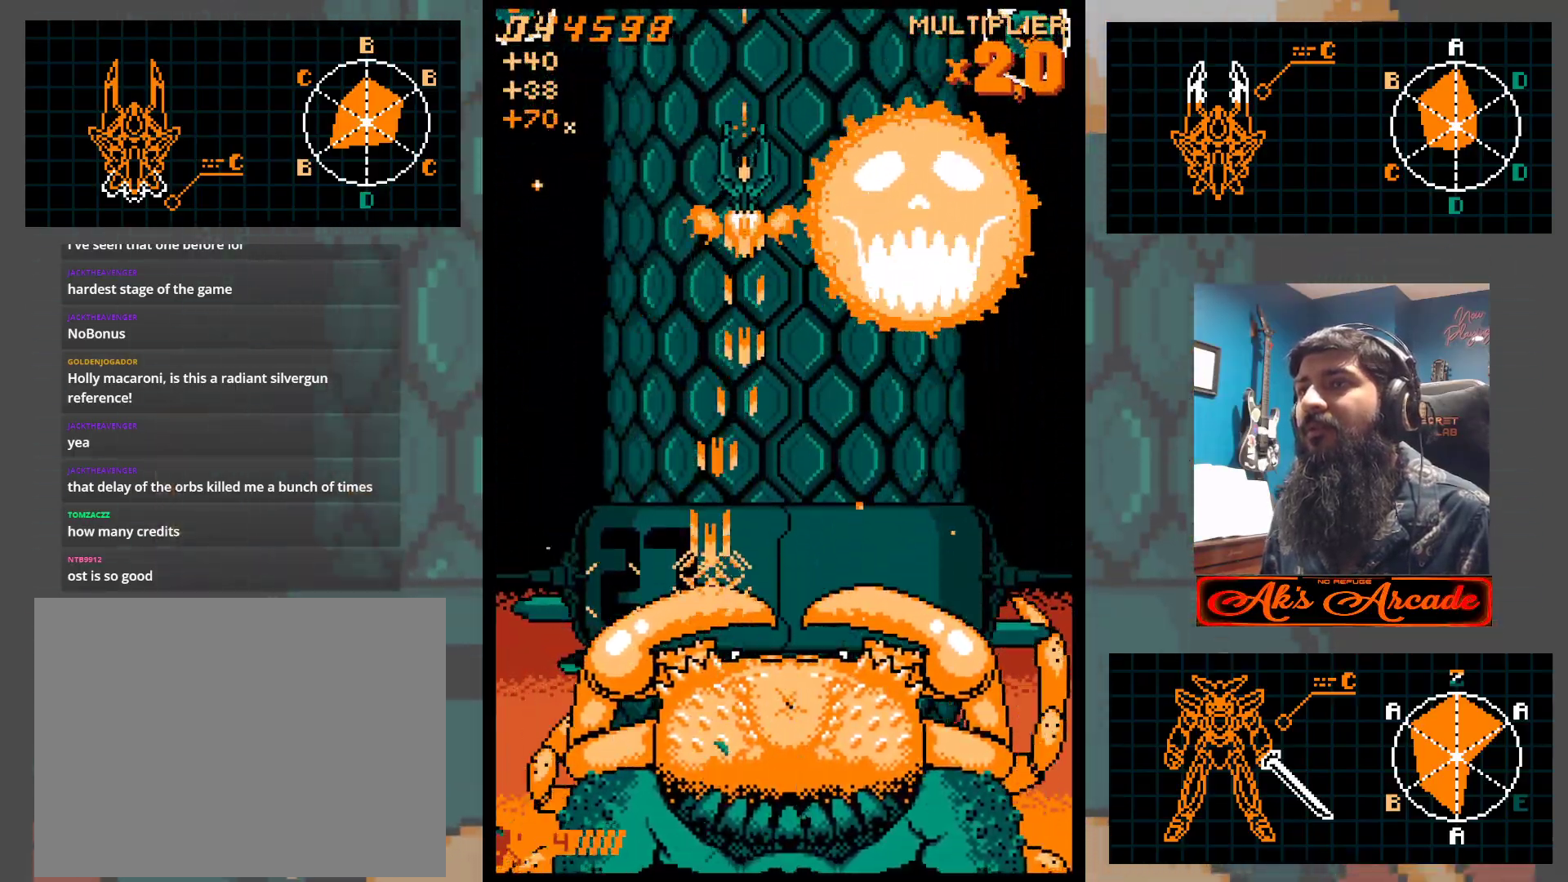
{"buttons": [], "left_stick": "center", "events": [[500, "left_stick", "center"]]}
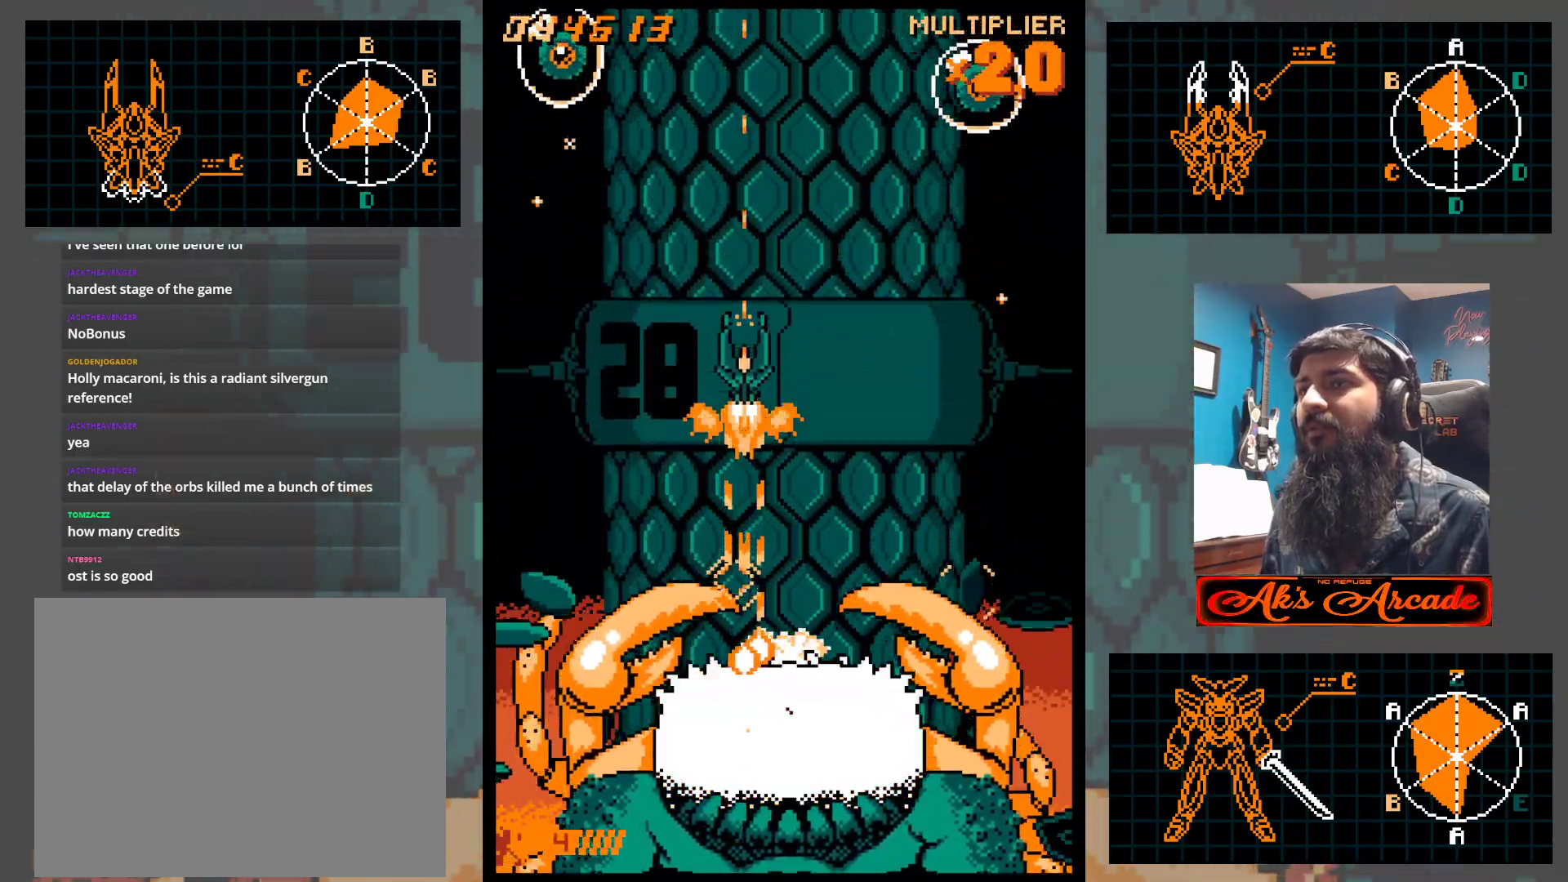
{"buttons": [], "left_stick": "up", "events": [[83, "left_stick", "down"], [167, "left_stick", "center"], [433, "left_stick", "up"]]}
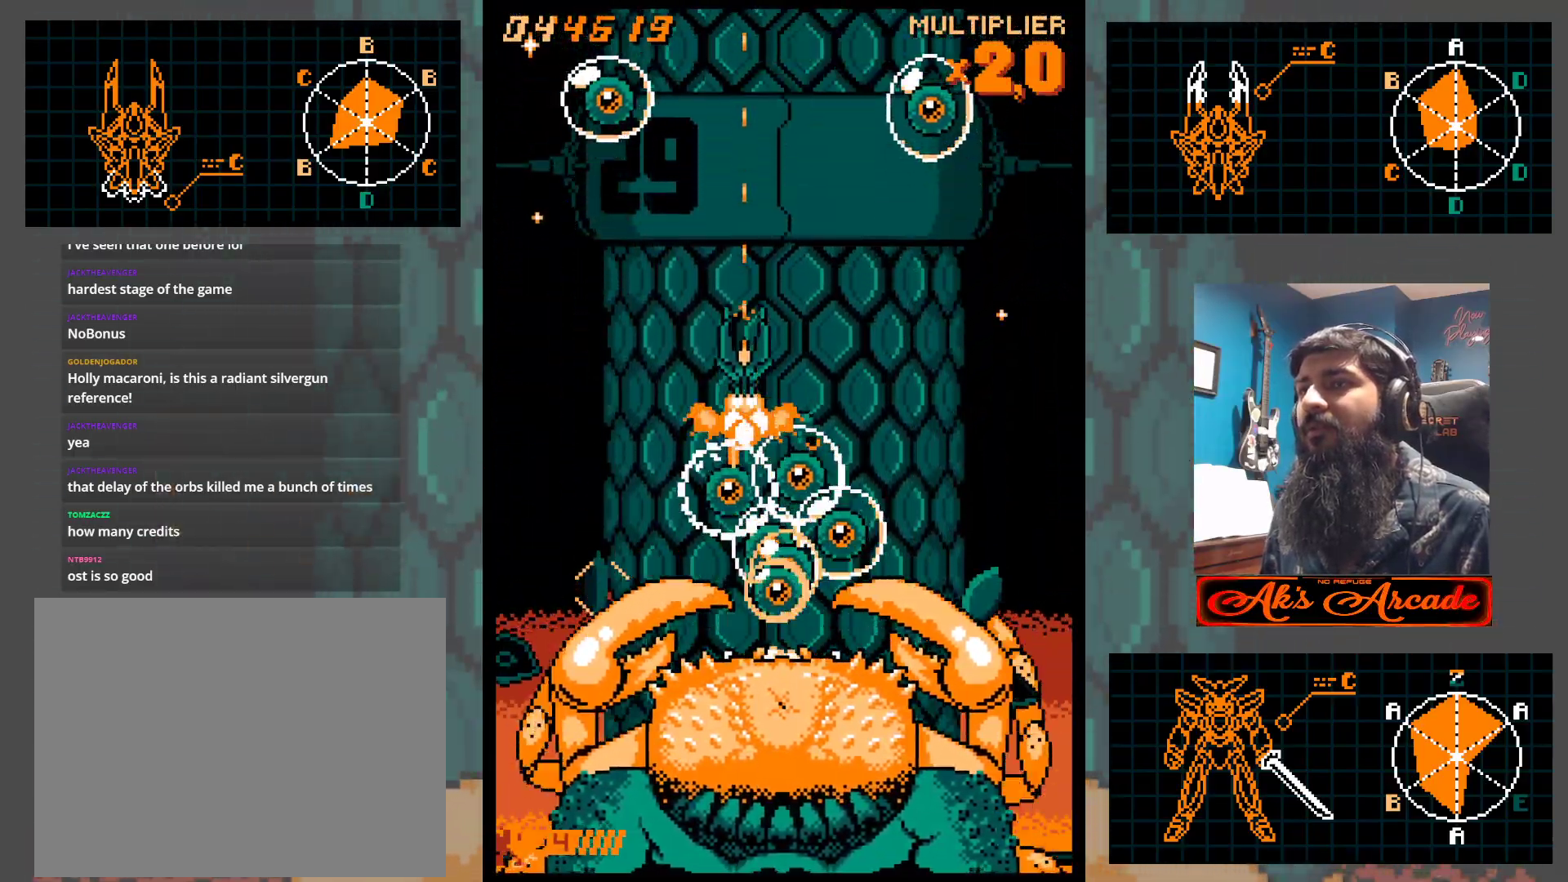
{"buttons": [], "left_stick": "down", "events": [[400, "left_stick", "right"], [467, "left_stick", "down"]]}
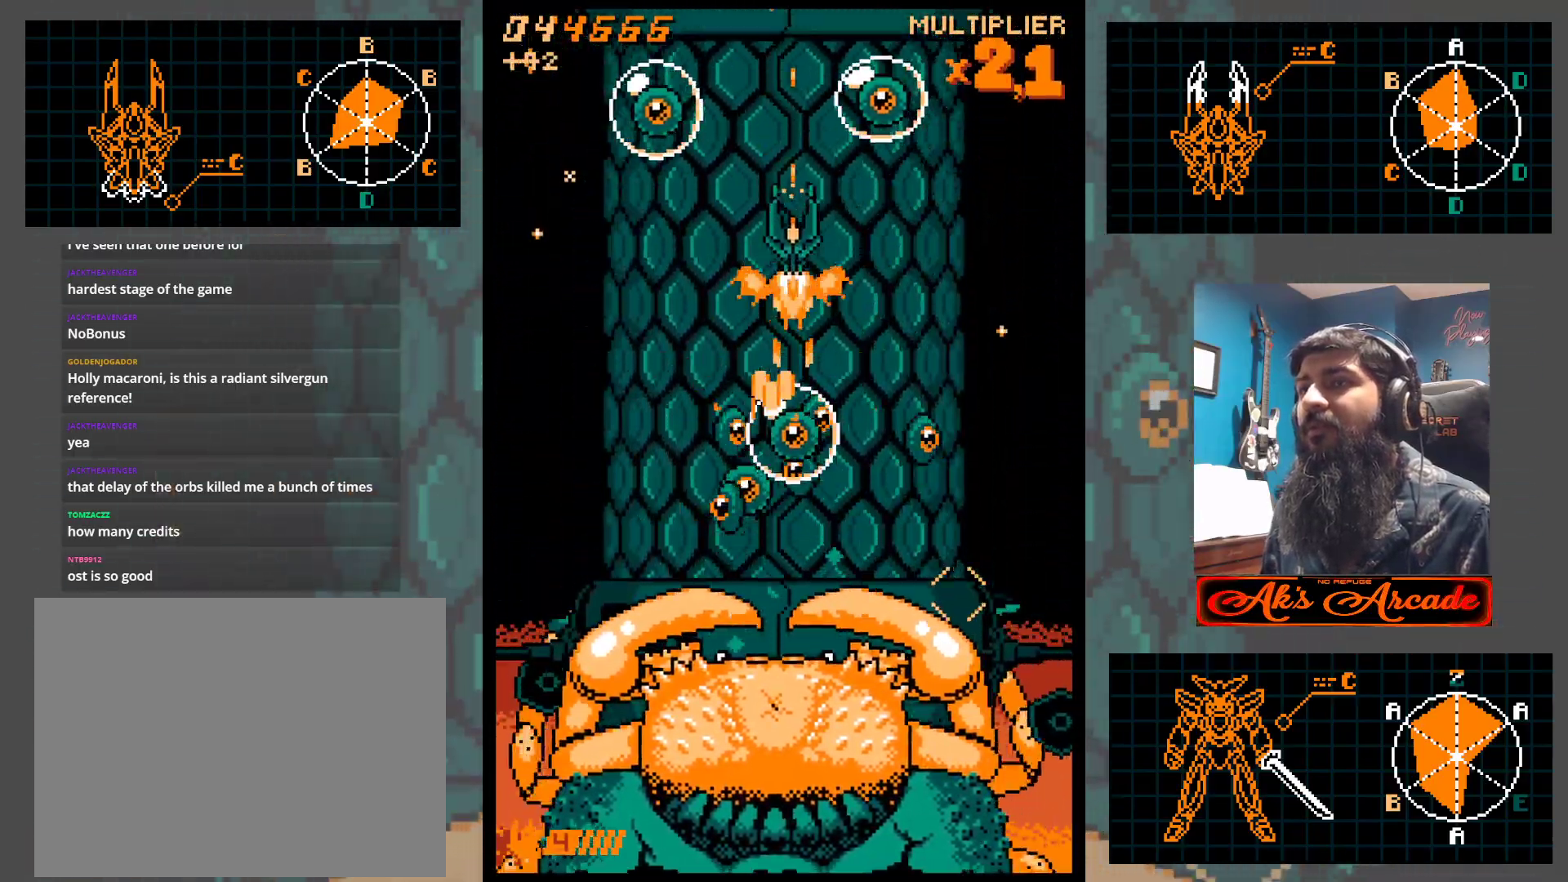
{"buttons": [], "left_stick": "down-right", "events": [[117, "left_stick", "right"], [200, "left_stick", "up"], [300, "left_stick", "right"], [367, "left_stick", "down-right"]]}